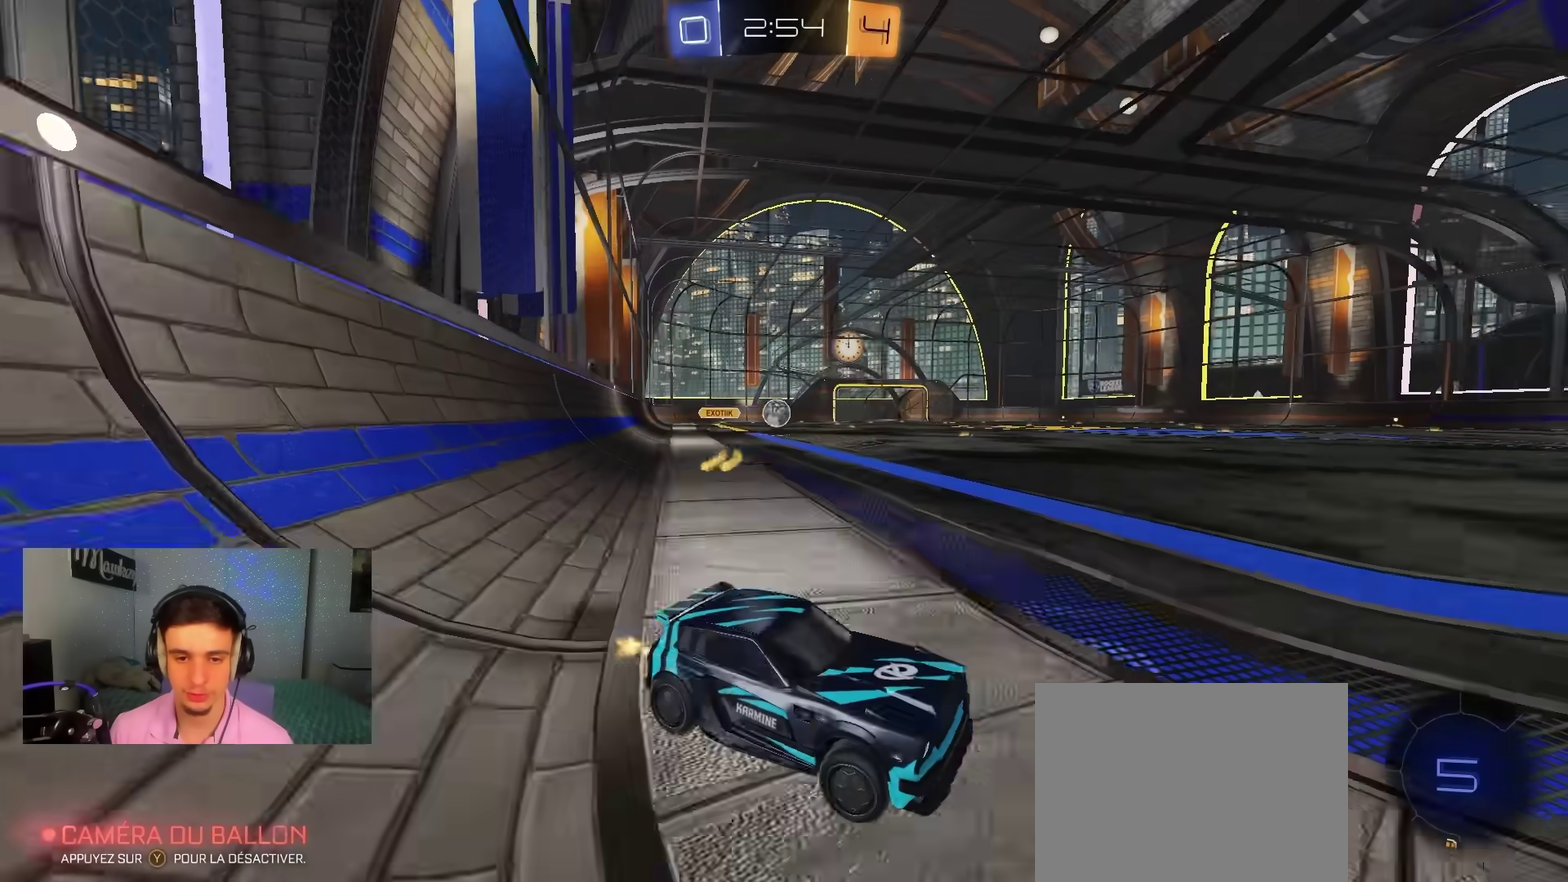
Gameplay with a controller (Xbox layout); each line is a JSON object with the inputs held at the frame after it (dt_ms = milliseconds from this image to that frame). "events" lists button and stick changes between this image and that frame as [ms after this image, input, new state], when the widget could be followed in between. Not read: HOME.
{"dt_ms": 600, "buttons": ["L2"], "left_stick": "center", "right_stick": "center", "events": [[133, "left_stick", "right"], [150, "L2", "down"], [150, "R2", "up"], [317, "L2", "up"], [383, "left_stick", "left"], [400, "L2", "down"], [600, "left_stick", "center"]]}
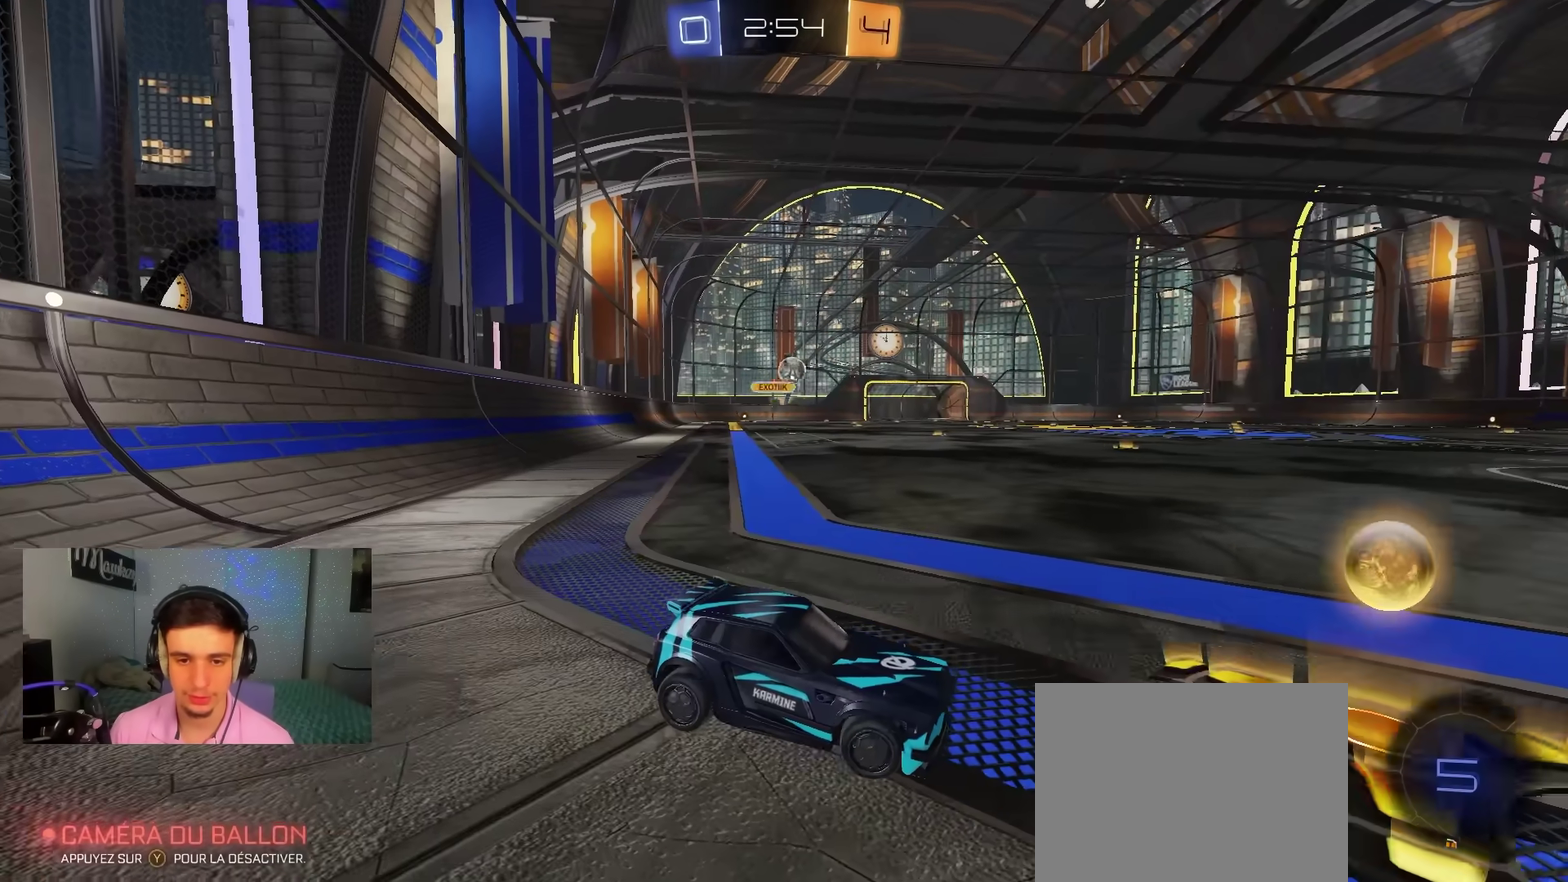
{"dt_ms": 400, "buttons": ["R2"], "left_stick": "center", "right_stick": "center", "events": [[33, "L2", "up"], [83, "R2", "down"]]}
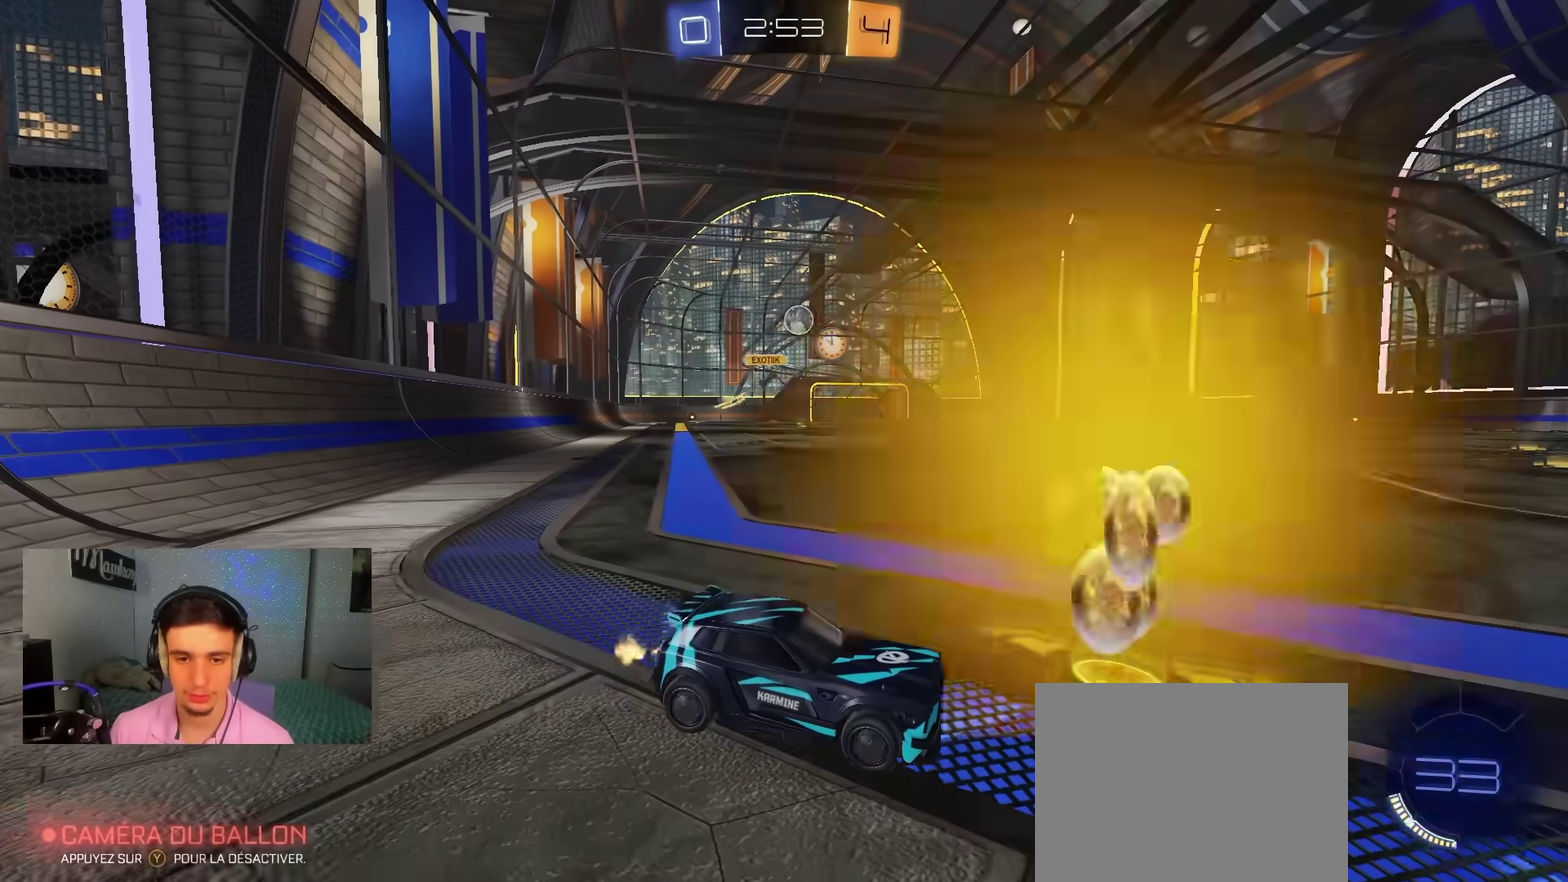
{"dt_ms": 500, "buttons": ["R2"], "left_stick": "right", "right_stick": "center", "events": [[33, "left_stick", "left"], [150, "left_stick", "center"], [450, "left_stick", "right"]]}
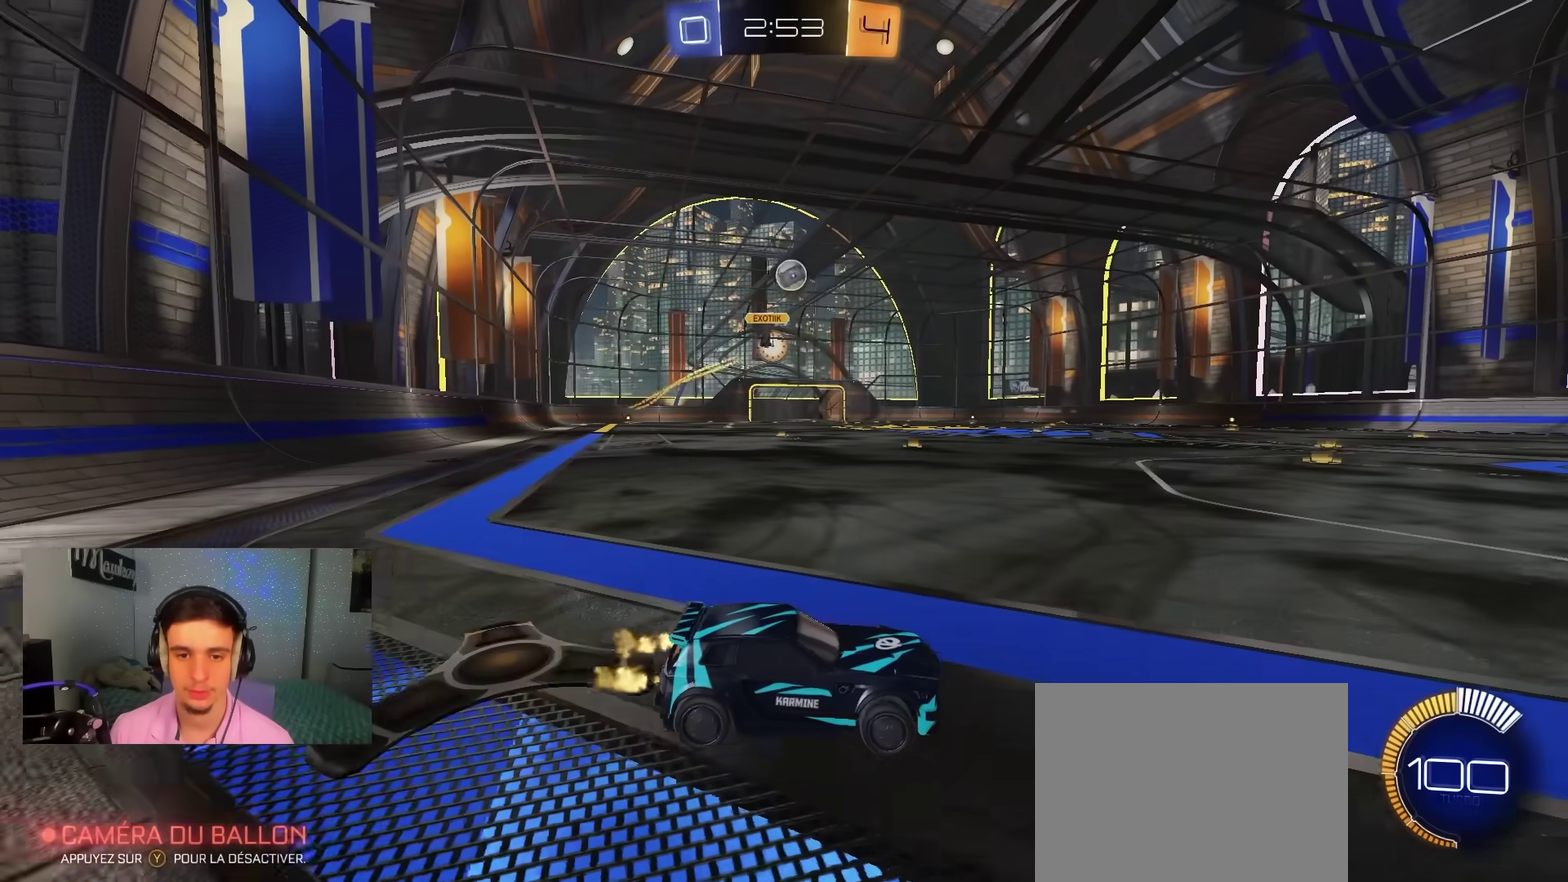
{"dt_ms": 500, "buttons": ["R2"], "left_stick": "center", "right_stick": "center", "events": [[217, "left_stick", "left"], [433, "left_stick", "center"]]}
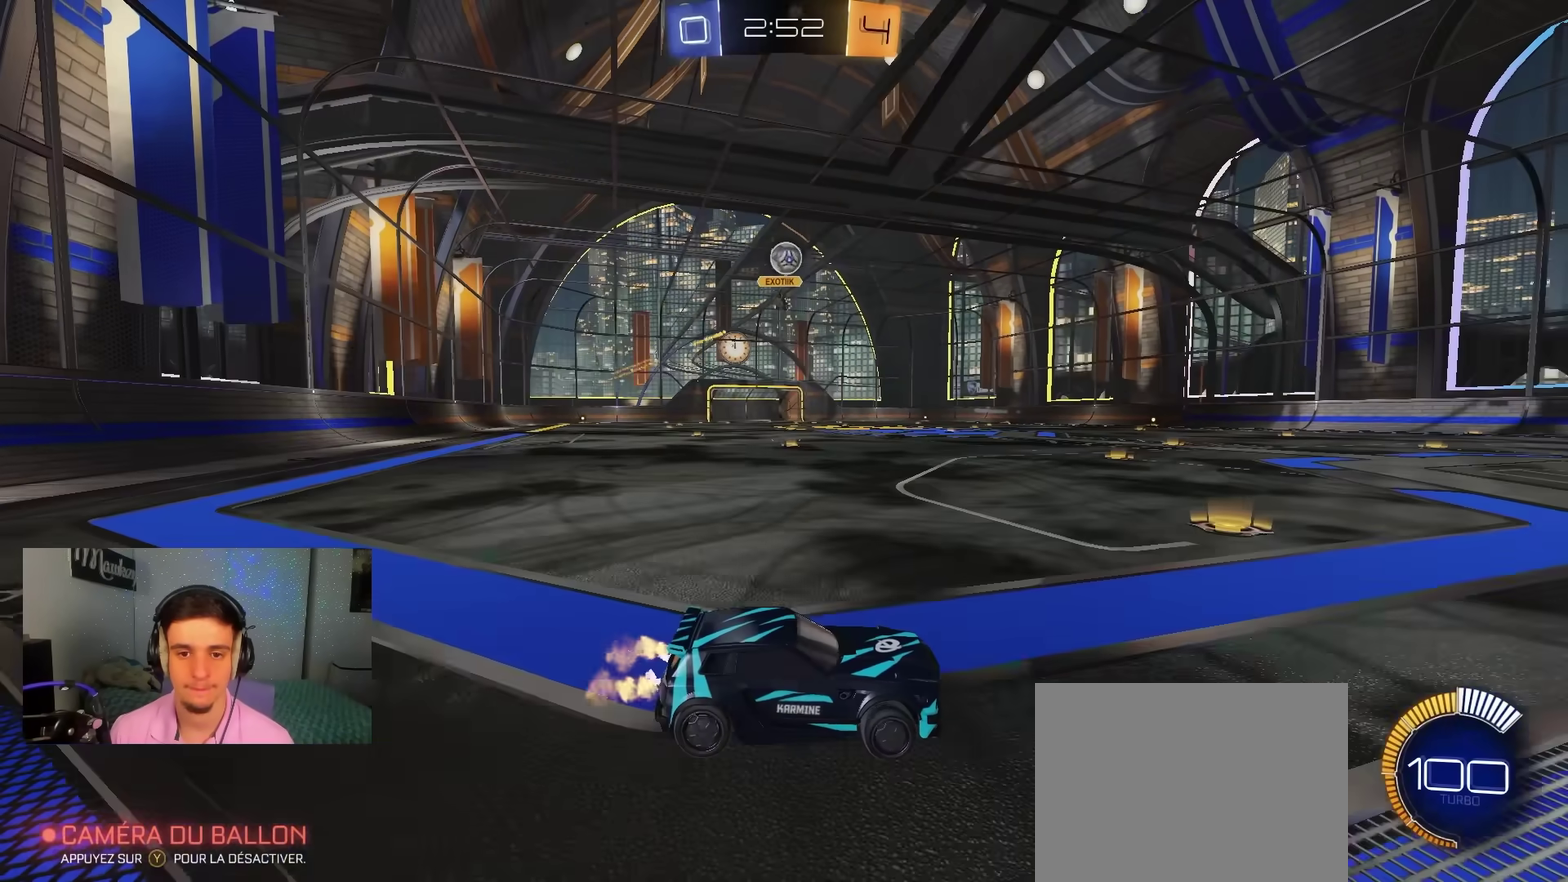
{"dt_ms": 400, "buttons": [], "left_stick": "left", "right_stick": "center", "events": [[83, "left_stick", "right"], [183, "R2", "up"], [333, "left_stick", "left"]]}
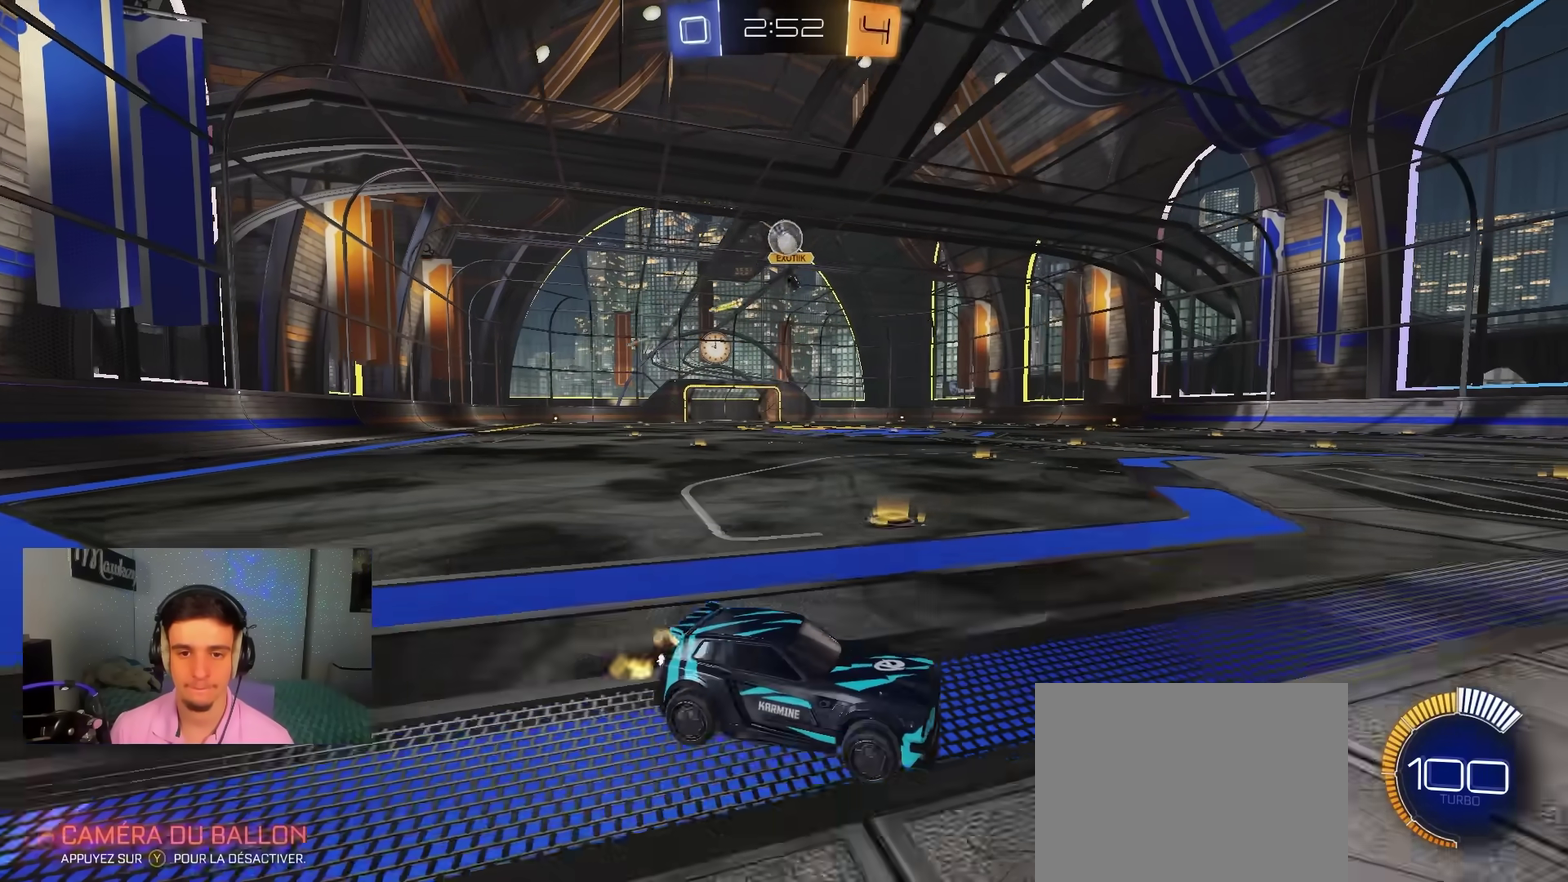
{"dt_ms": 800, "buttons": ["A", "B", "L1", "R2"], "left_stick": "down", "right_stick": "center", "events": [[83, "R2", "down"], [250, "left_stick", "center"], [283, "R2", "up"], [450, "left_stick", "left"], [483, "R2", "down"], [533, "A", "down"], [617, "left_stick", "down"], [750, "B", "down"], [800, "L1", "down"]]}
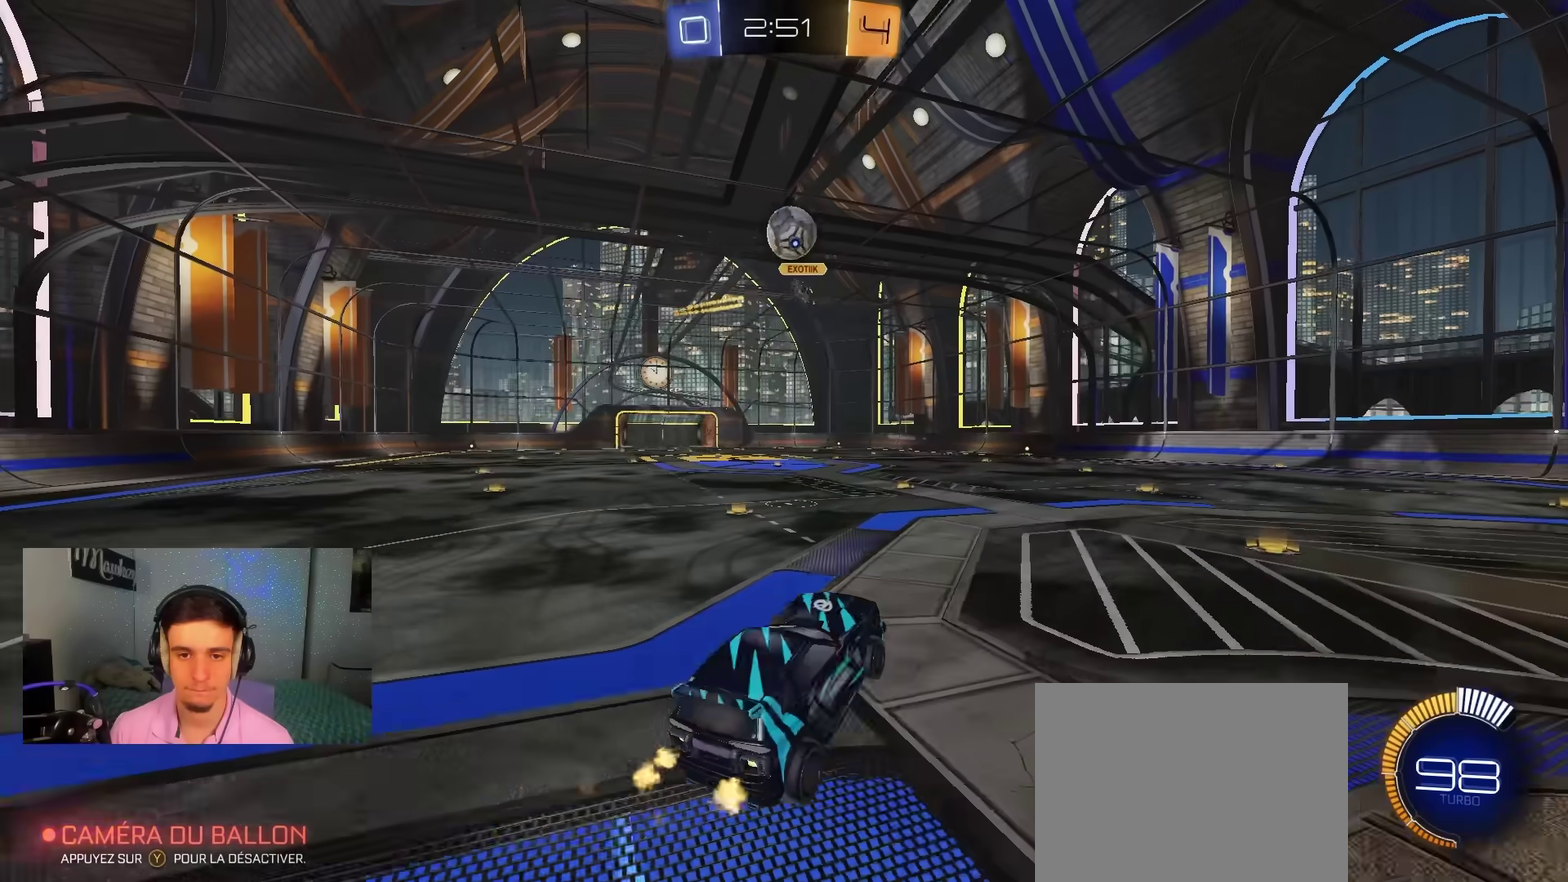
{"dt_ms": 300, "buttons": ["B", "R2"], "left_stick": "up", "right_stick": "center", "events": [[33, "A", "up"], [117, "L1", "up"], [150, "left_stick", "up"]]}
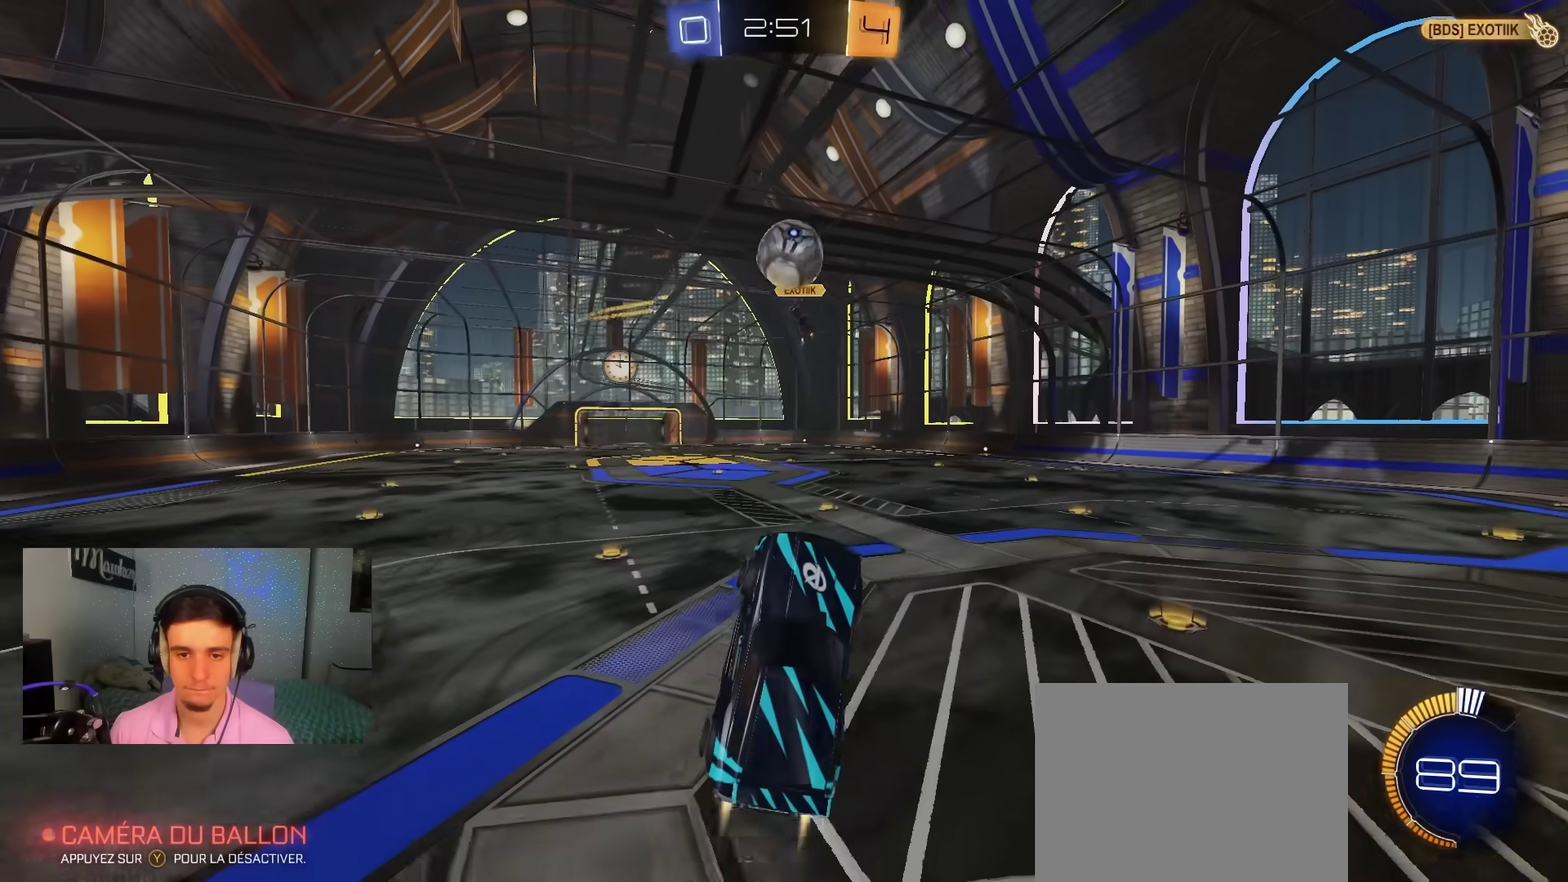
{"dt_ms": 600, "buttons": ["A", "B", "R1", "R2"], "left_stick": "down-left", "right_stick": "center", "events": [[50, "left_stick", "up-right"], [83, "B", "up"], [150, "B", "down"], [183, "left_stick", "right"], [267, "left_stick", "center"], [350, "left_stick", "up"], [383, "A", "down"], [417, "left_stick", "up-left"], [433, "X", "down"], [533, "X", "up"], [550, "left_stick", "down-left"], [600, "R1", "down"]]}
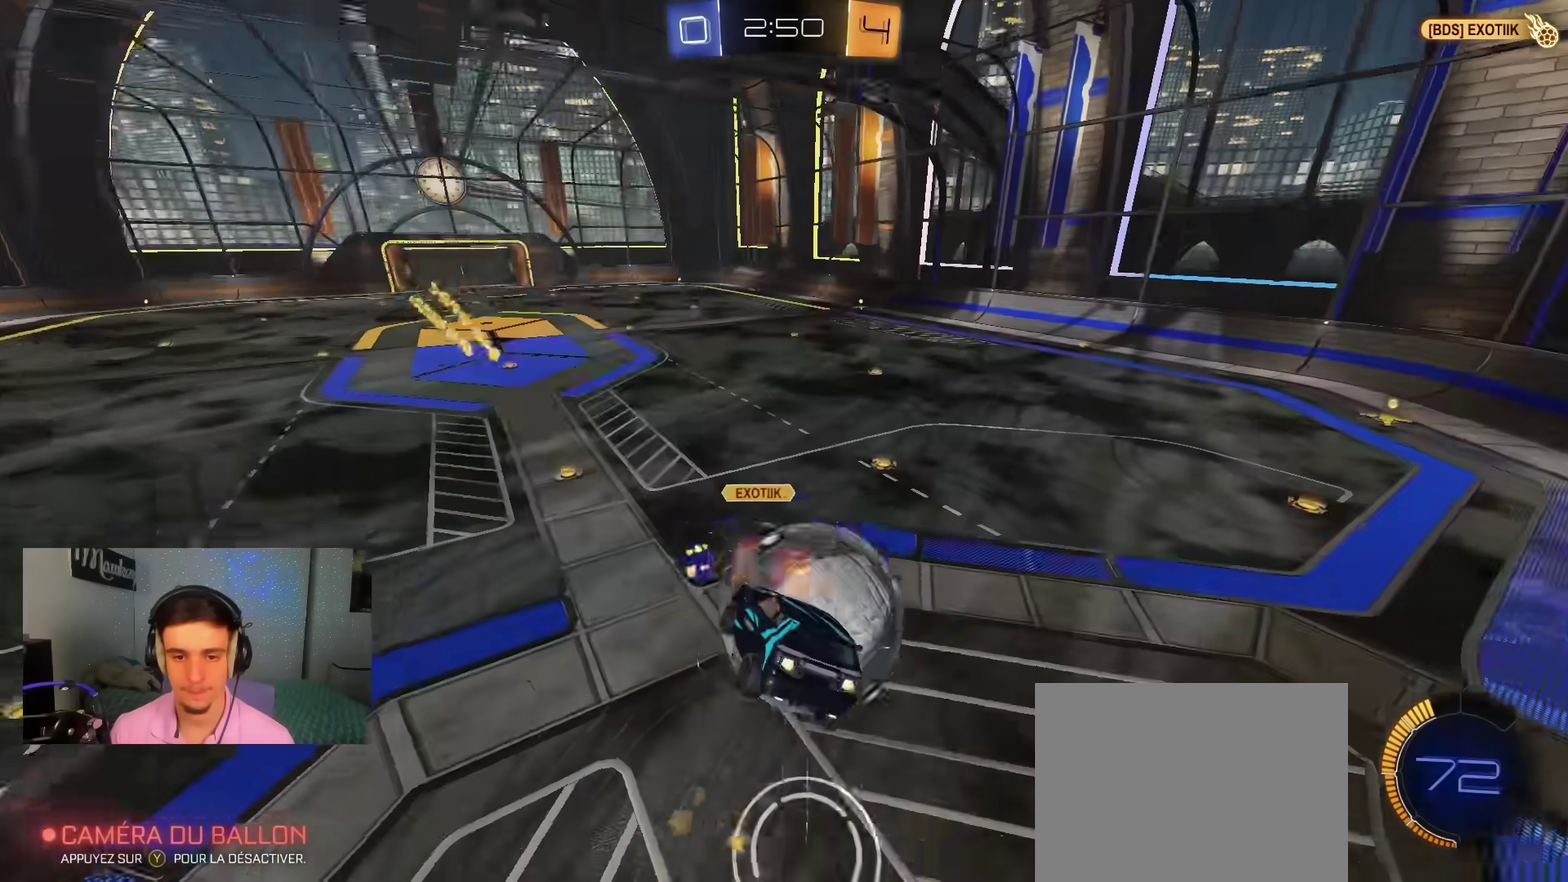
{"dt_ms": 400, "buttons": ["B", "R1"], "left_stick": "up-left", "right_stick": "center", "events": [[17, "R2", "up"], [83, "A", "up"], [150, "left_stick", "down"], [400, "left_stick", "up-left"]]}
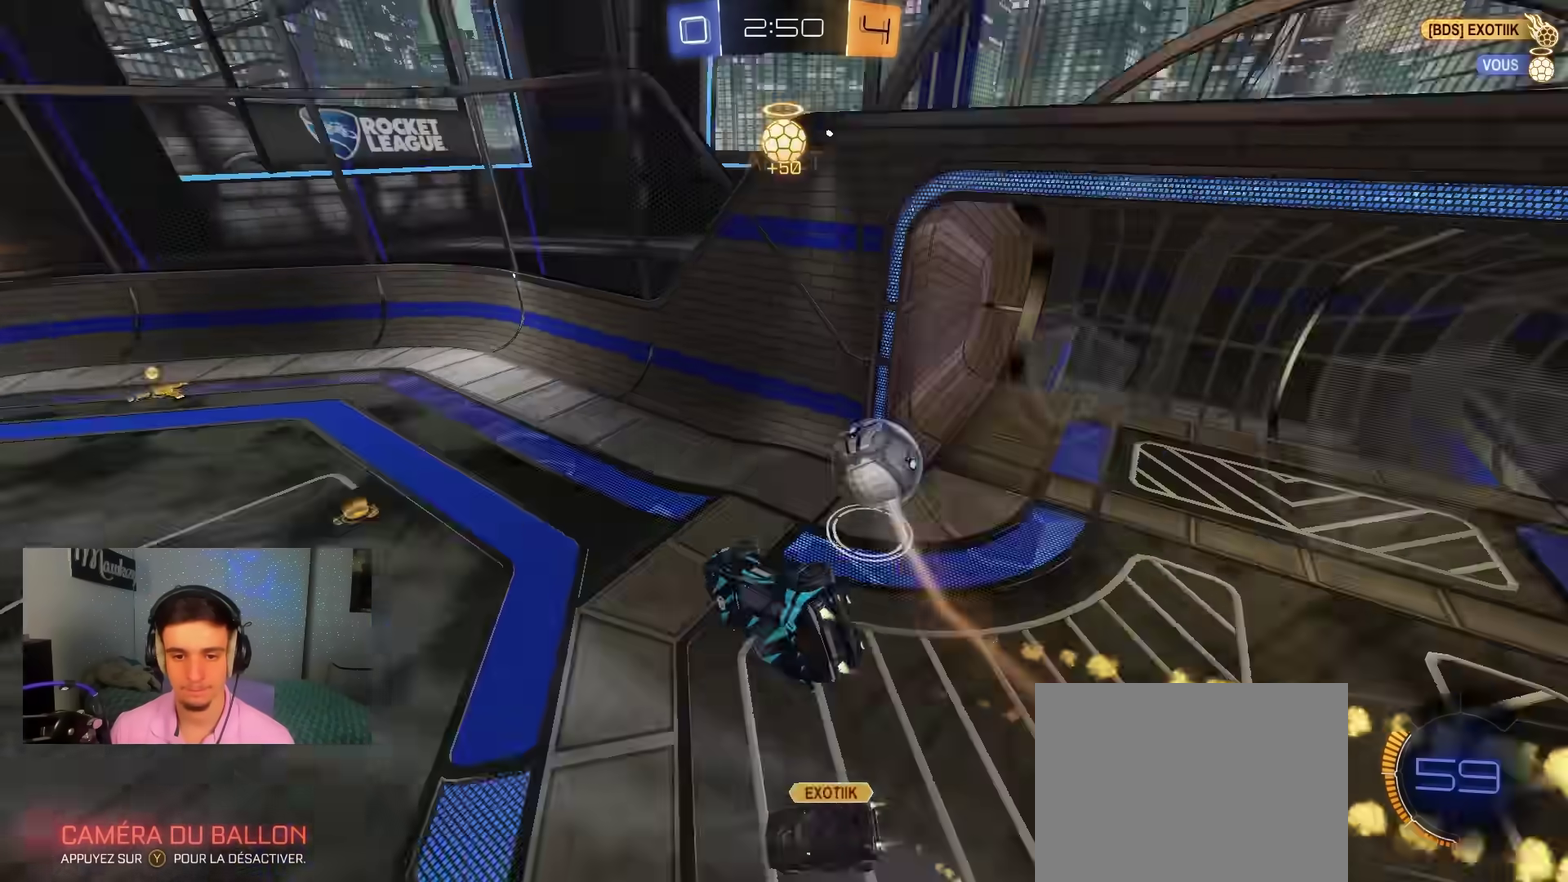
{"dt_ms": 500, "buttons": [], "left_stick": "up-left", "right_stick": "center", "events": [[67, "left_stick", "down-left"], [167, "Y", "down"], [217, "left_stick", "down"], [300, "Y", "up"], [350, "B", "up"], [367, "left_stick", "up-right"], [450, "left_stick", "up"], [483, "R1", "up"], [500, "left_stick", "up-left"]]}
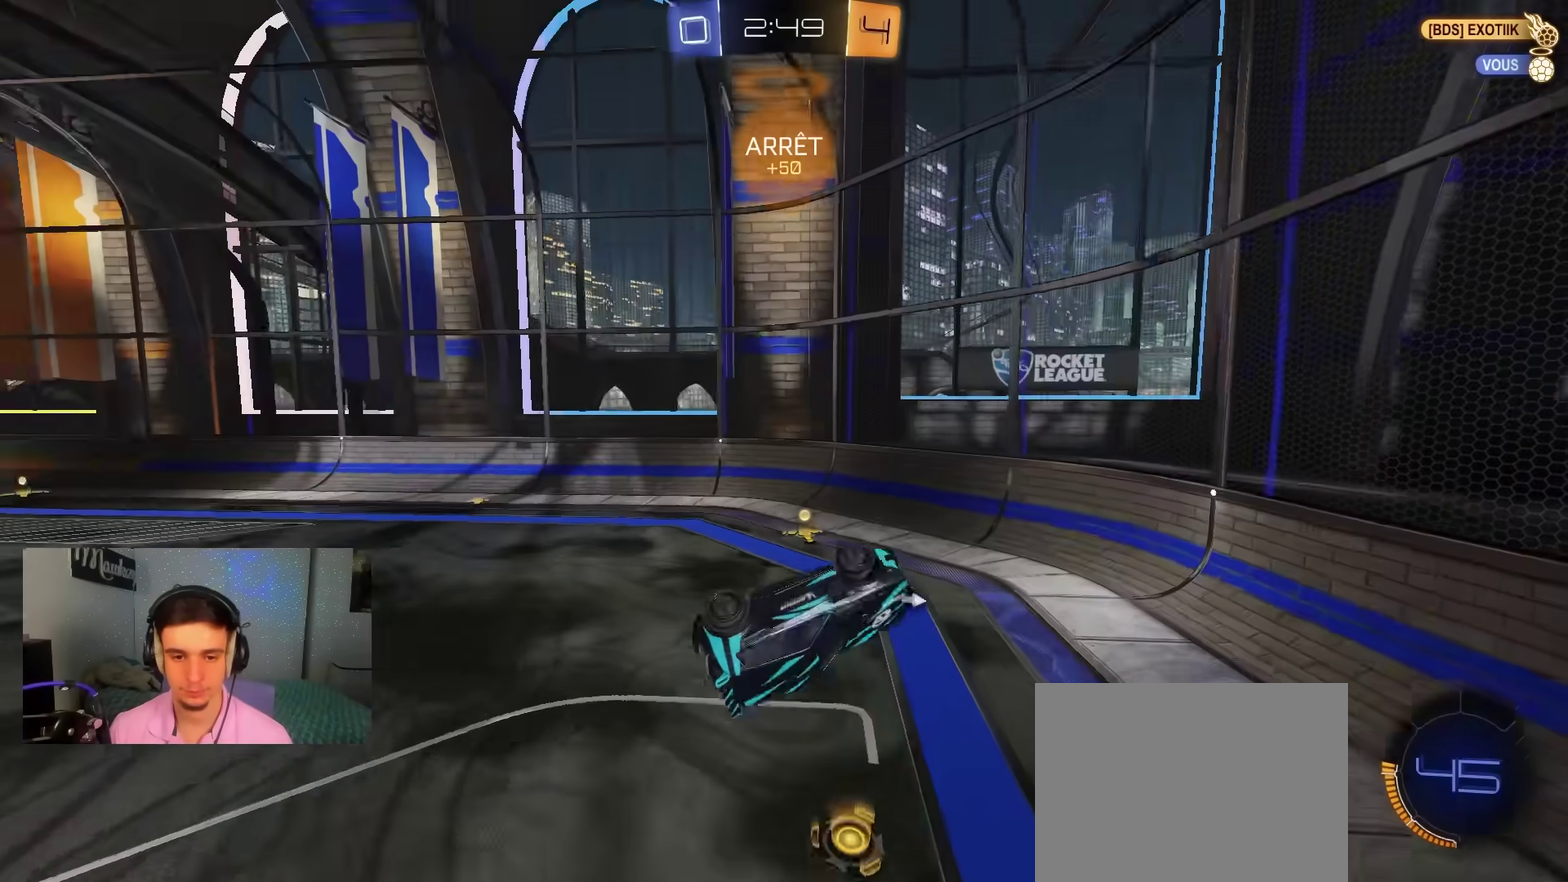
{"dt_ms": 500, "buttons": [], "left_stick": "left", "right_stick": "center", "events": [[83, "R1", "down"], [133, "Y", "down"], [150, "B", "down"], [250, "Y", "up"], [267, "left_stick", "down-right"], [350, "R1", "up"], [450, "left_stick", "left"], [483, "B", "up"]]}
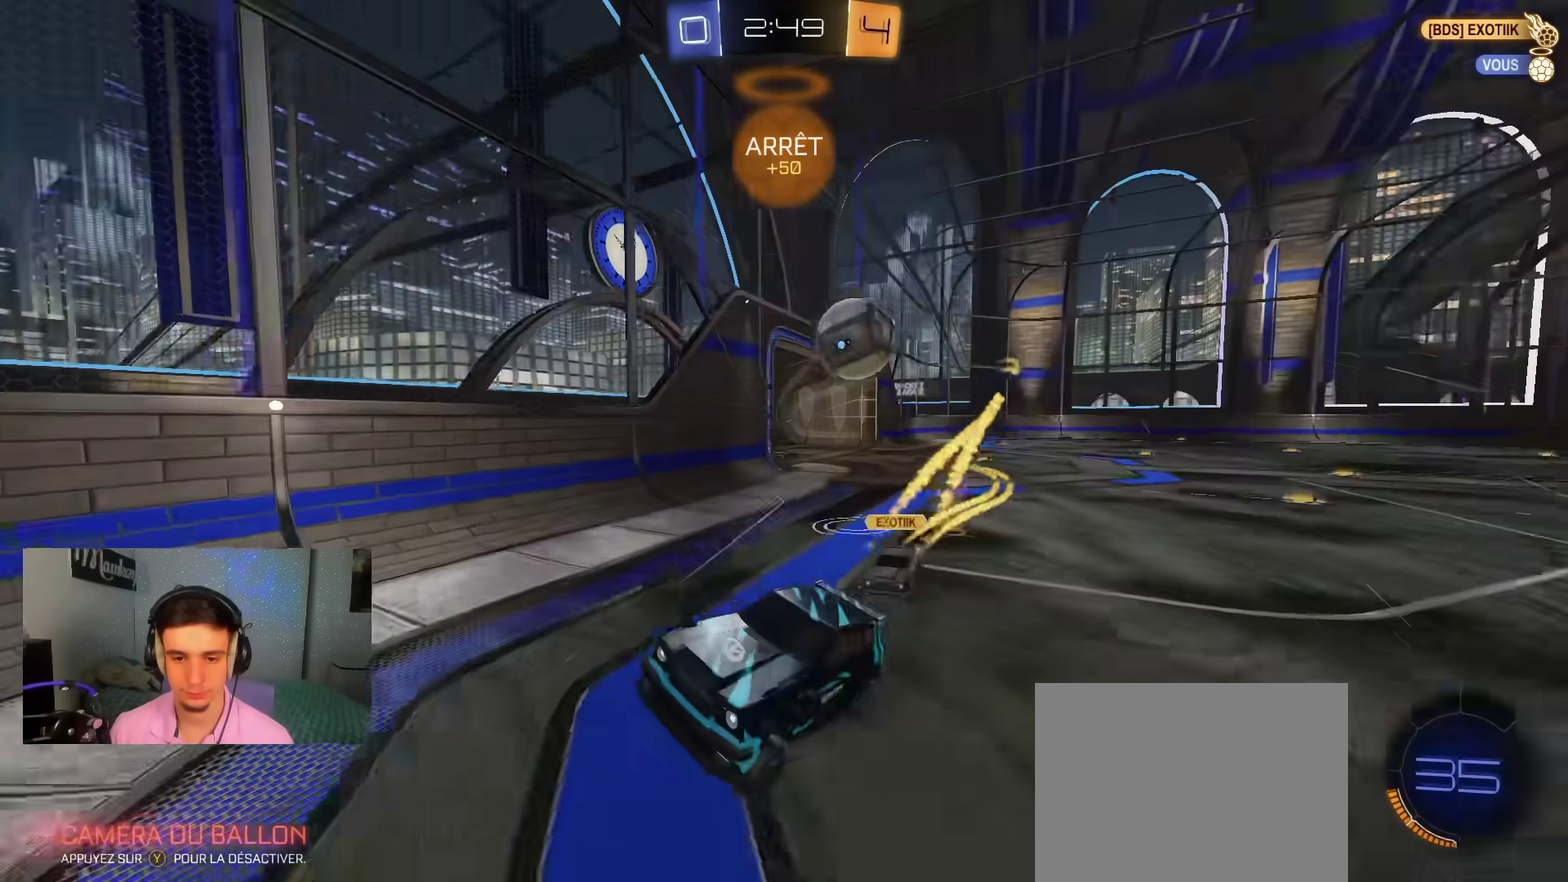
{"dt_ms": 400, "buttons": ["A", "L2"], "left_stick": "down-left", "right_stick": "center", "events": [[167, "R2", "down"], [217, "left_stick", "down-left"], [250, "L2", "down"], [267, "A", "down"], [300, "R2", "up"]]}
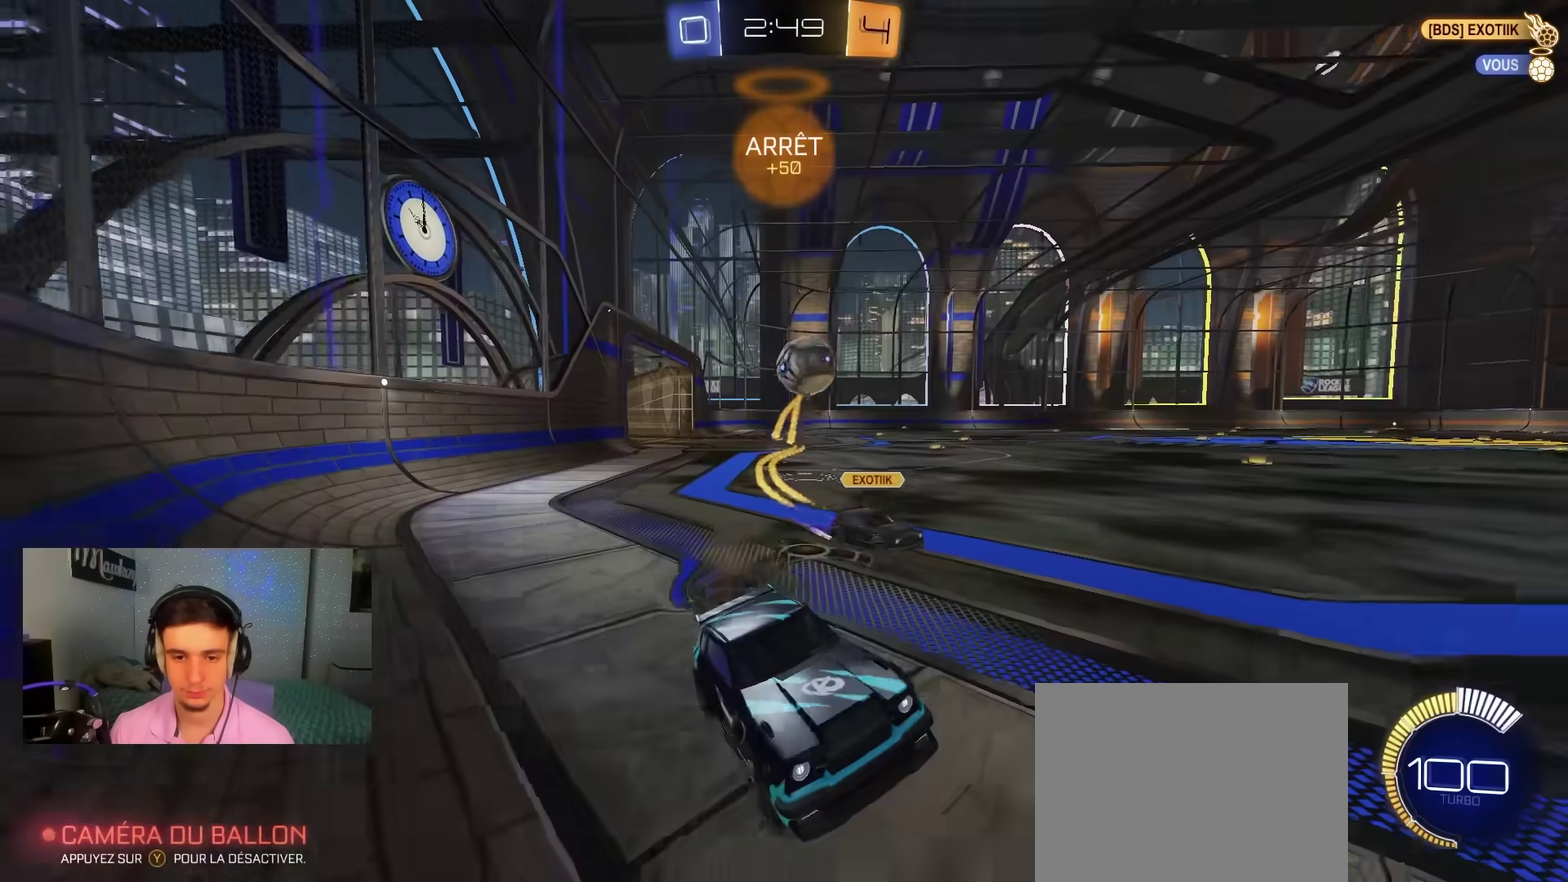
{"dt_ms": 800, "buttons": ["R2"], "left_stick": "left", "right_stick": "center", "events": [[17, "R1", "down"], [100, "left_stick", "up-left"], [167, "A", "up"], [283, "R1", "up"], [333, "left_stick", "left"], [483, "R2", "down"], [517, "L2", "up"], [567, "X", "down"], [650, "L2", "down"], [667, "R2", "up"], [667, "X", "up"], [750, "L2", "up"], [800, "R2", "down"]]}
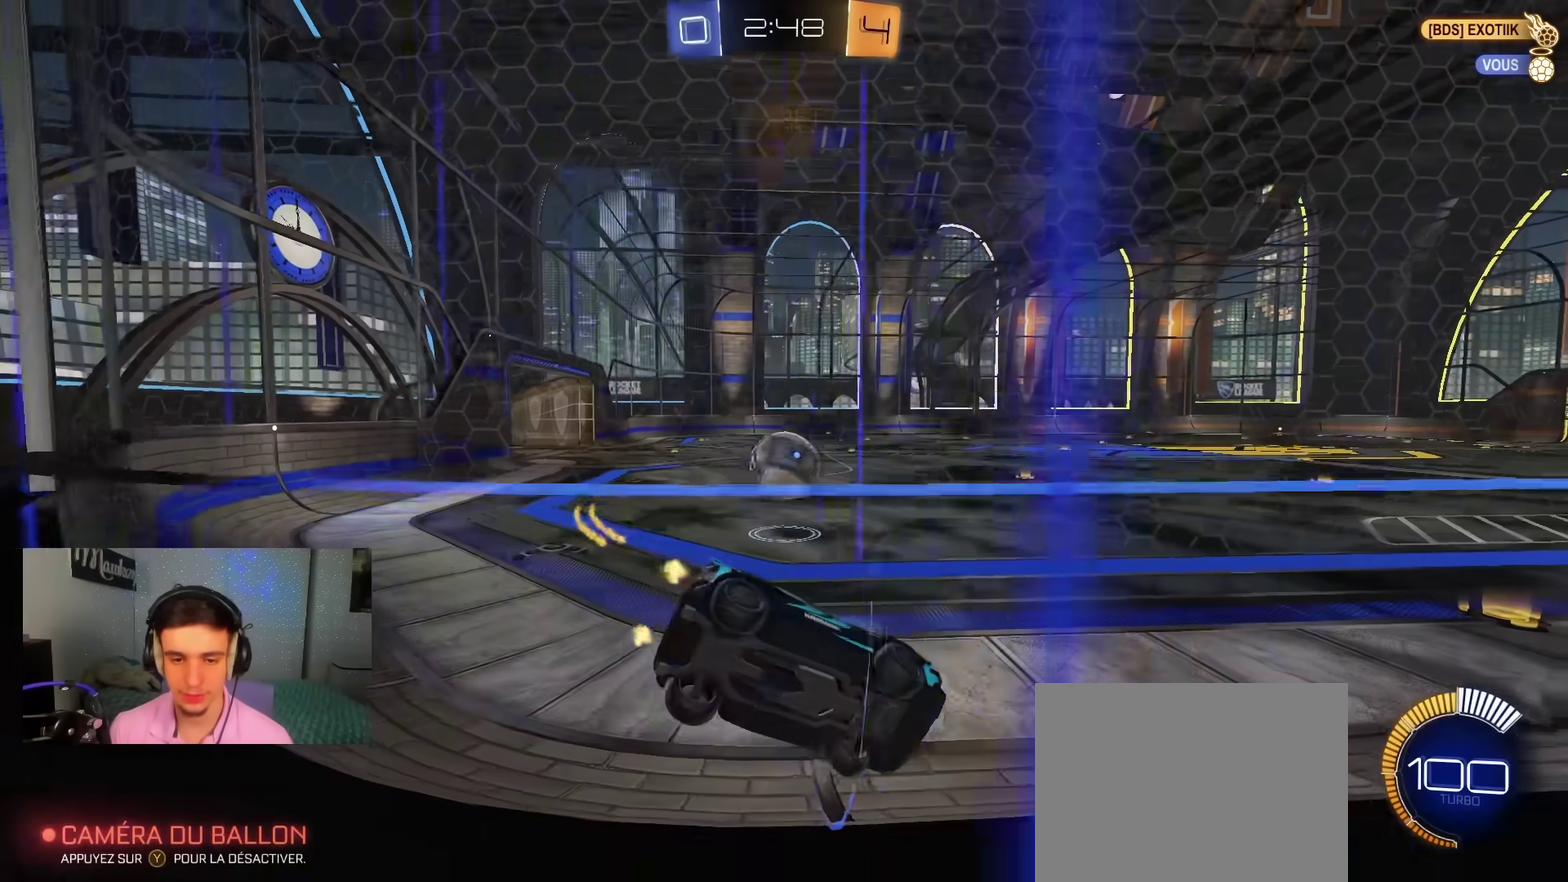
{"dt_ms": 300, "buttons": ["R2"], "left_stick": "left", "right_stick": "center", "events": []}
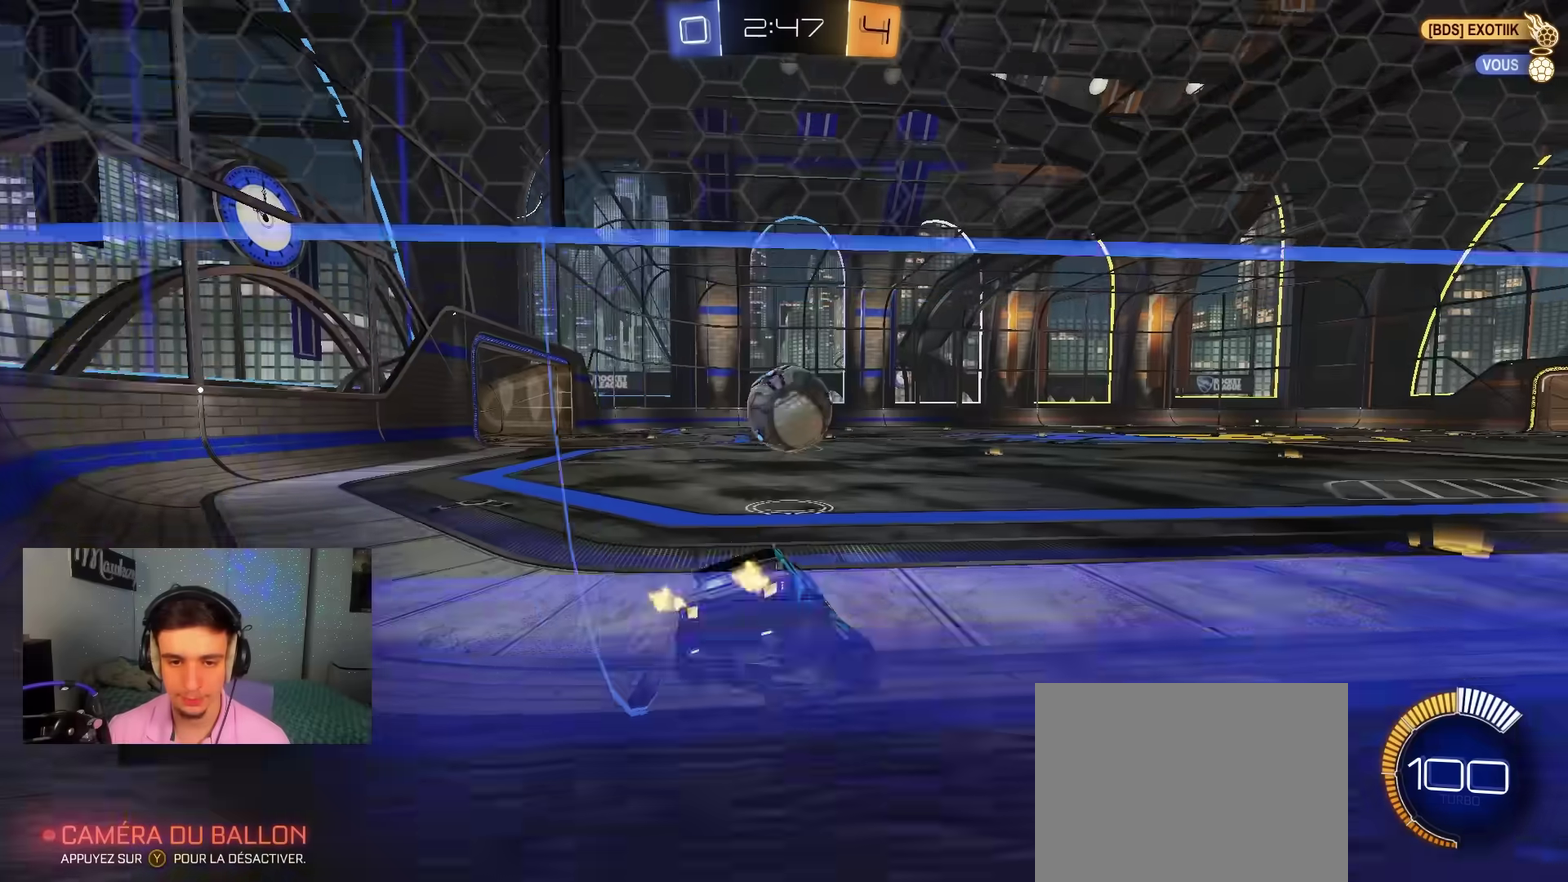
{"dt_ms": 600, "buttons": ["B", "R2"], "left_stick": "right", "right_stick": "center", "events": [[17, "left_stick", "center"], [250, "left_stick", "right"], [350, "Y", "down"], [383, "R2", "up"], [433, "Y", "up"], [483, "B", "down"], [483, "R2", "down"]]}
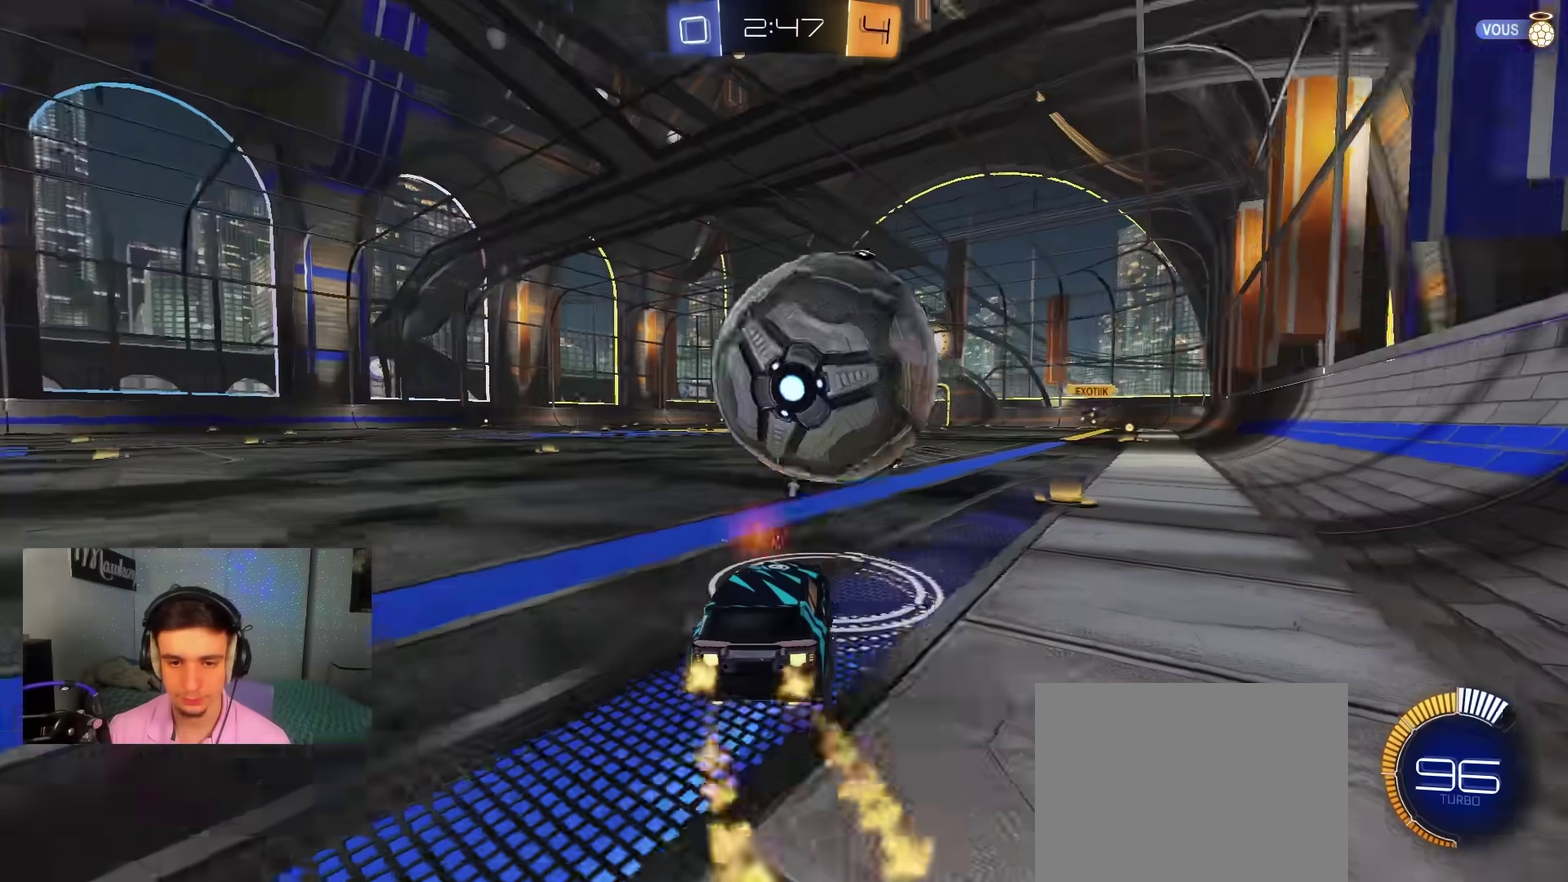
{"dt_ms": 400, "buttons": ["R2"], "left_stick": "center", "right_stick": "center", "events": [[133, "left_stick", "center"], [317, "B", "up"]]}
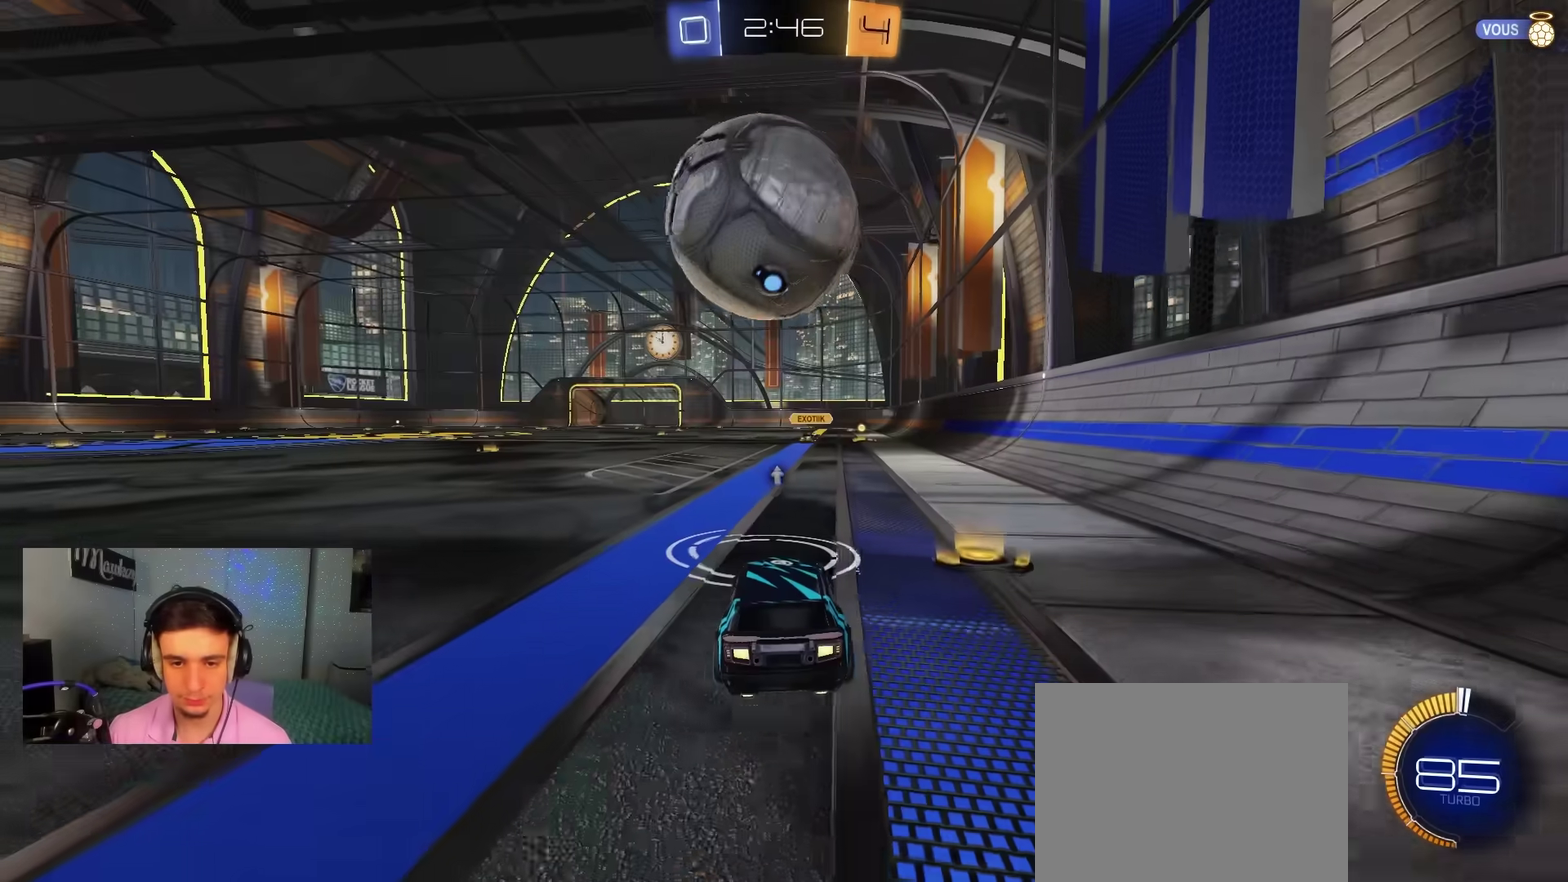
{"dt_ms": 500, "buttons": ["B", "R2"], "left_stick": "center", "right_stick": "center", "events": [[433, "left_stick", "up-left"], [483, "B", "down"], [483, "left_stick", "center"]]}
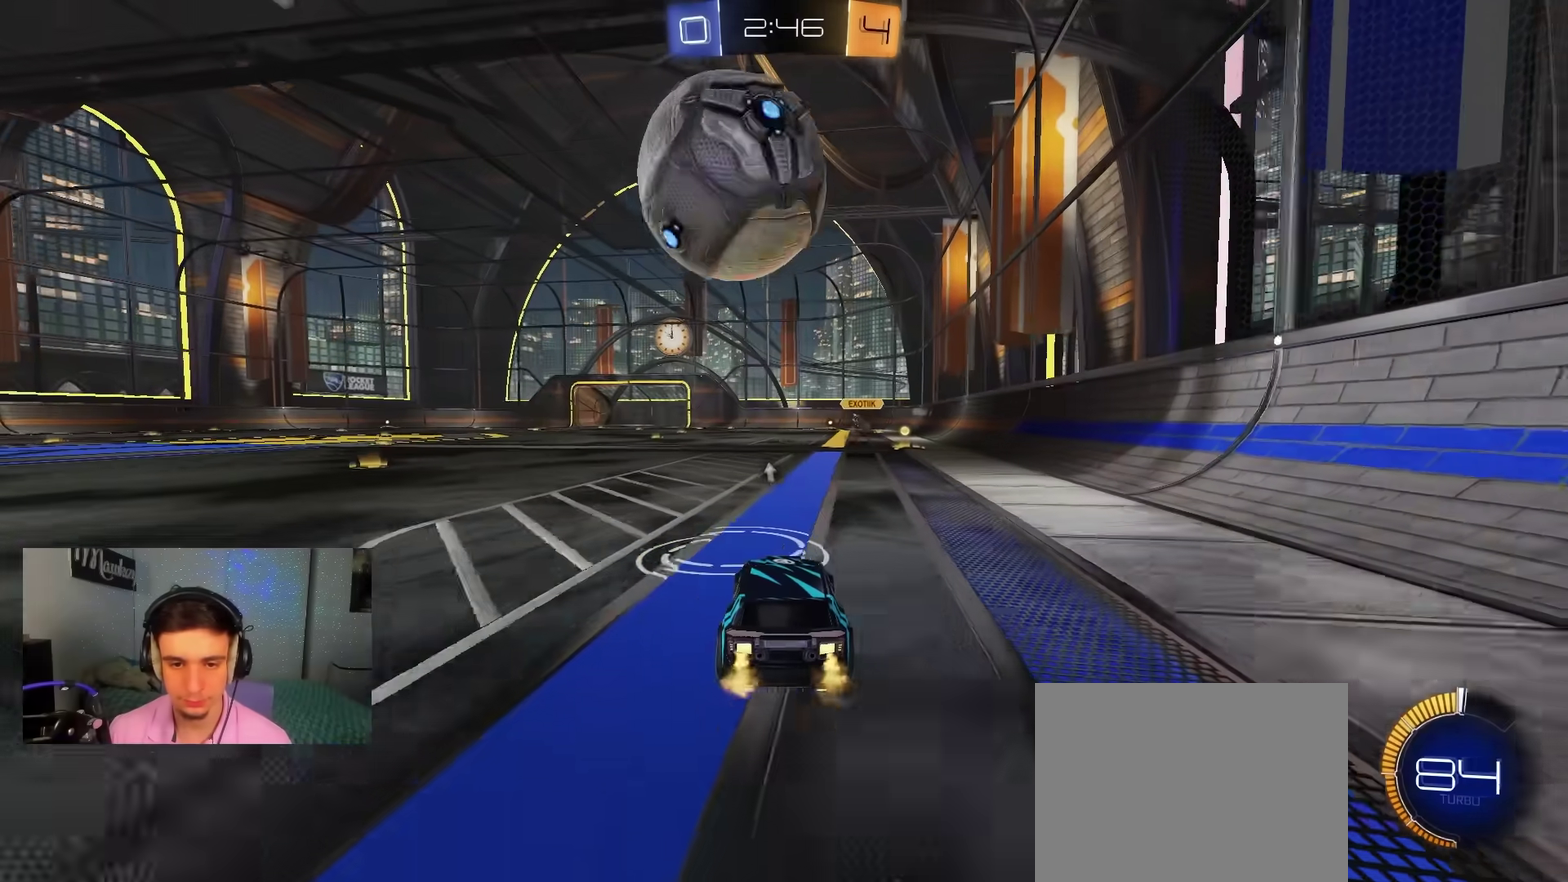
{"dt_ms": 500, "buttons": ["R2"], "left_stick": "center", "right_stick": "center", "events": [[167, "B", "up"], [283, "B", "down"], [383, "B", "up"]]}
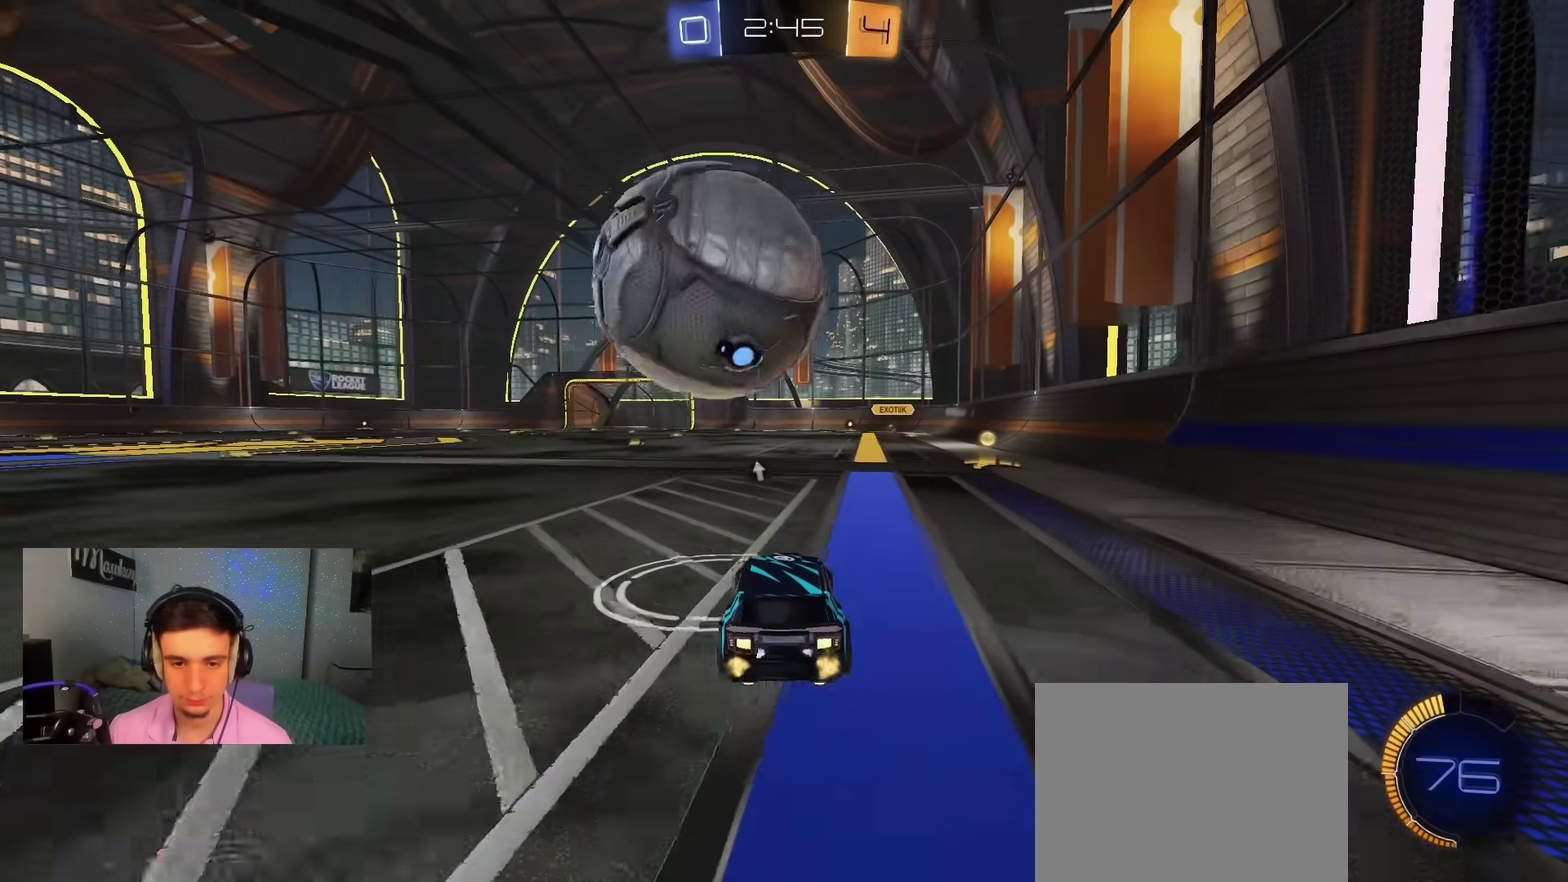
{"dt_ms": 400, "buttons": ["R2"], "left_stick": "center", "right_stick": "center", "events": [[50, "left_stick", "left"], [167, "left_stick", "center"], [200, "B", "down"], [267, "B", "up"]]}
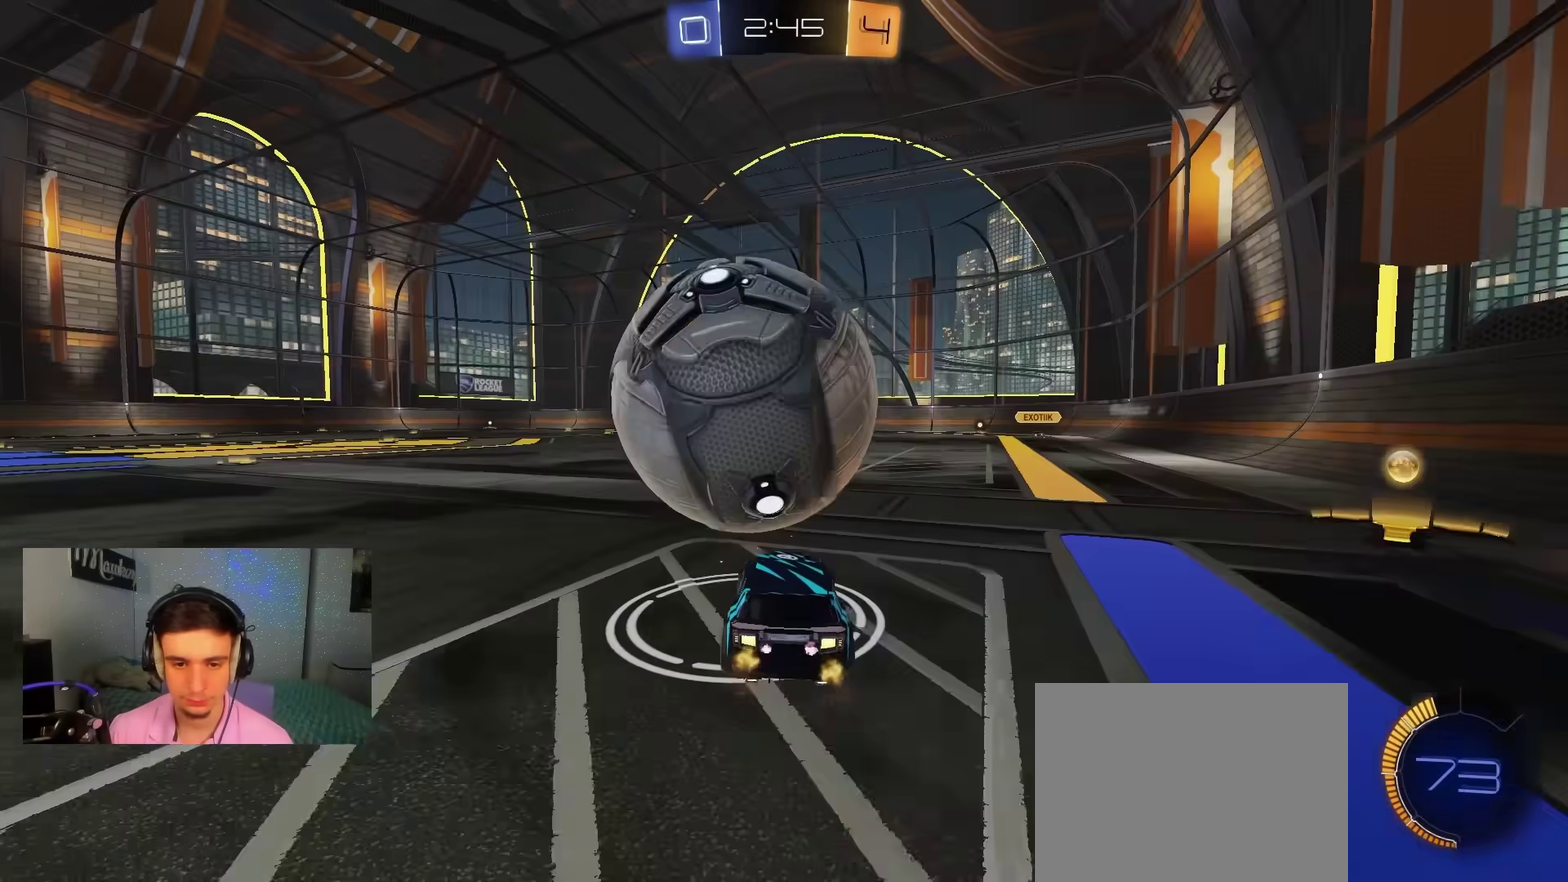
{"dt_ms": 800, "buttons": ["R2"], "left_stick": "center", "right_stick": "center", "events": [[100, "R2", "up"], [300, "R2", "down"], [433, "B", "down"], [433, "left_stick", "left"], [517, "left_stick", "center"], [533, "B", "up"], [600, "R2", "up"], [667, "left_stick", "right"], [733, "R2", "down"], [750, "left_stick", "center"]]}
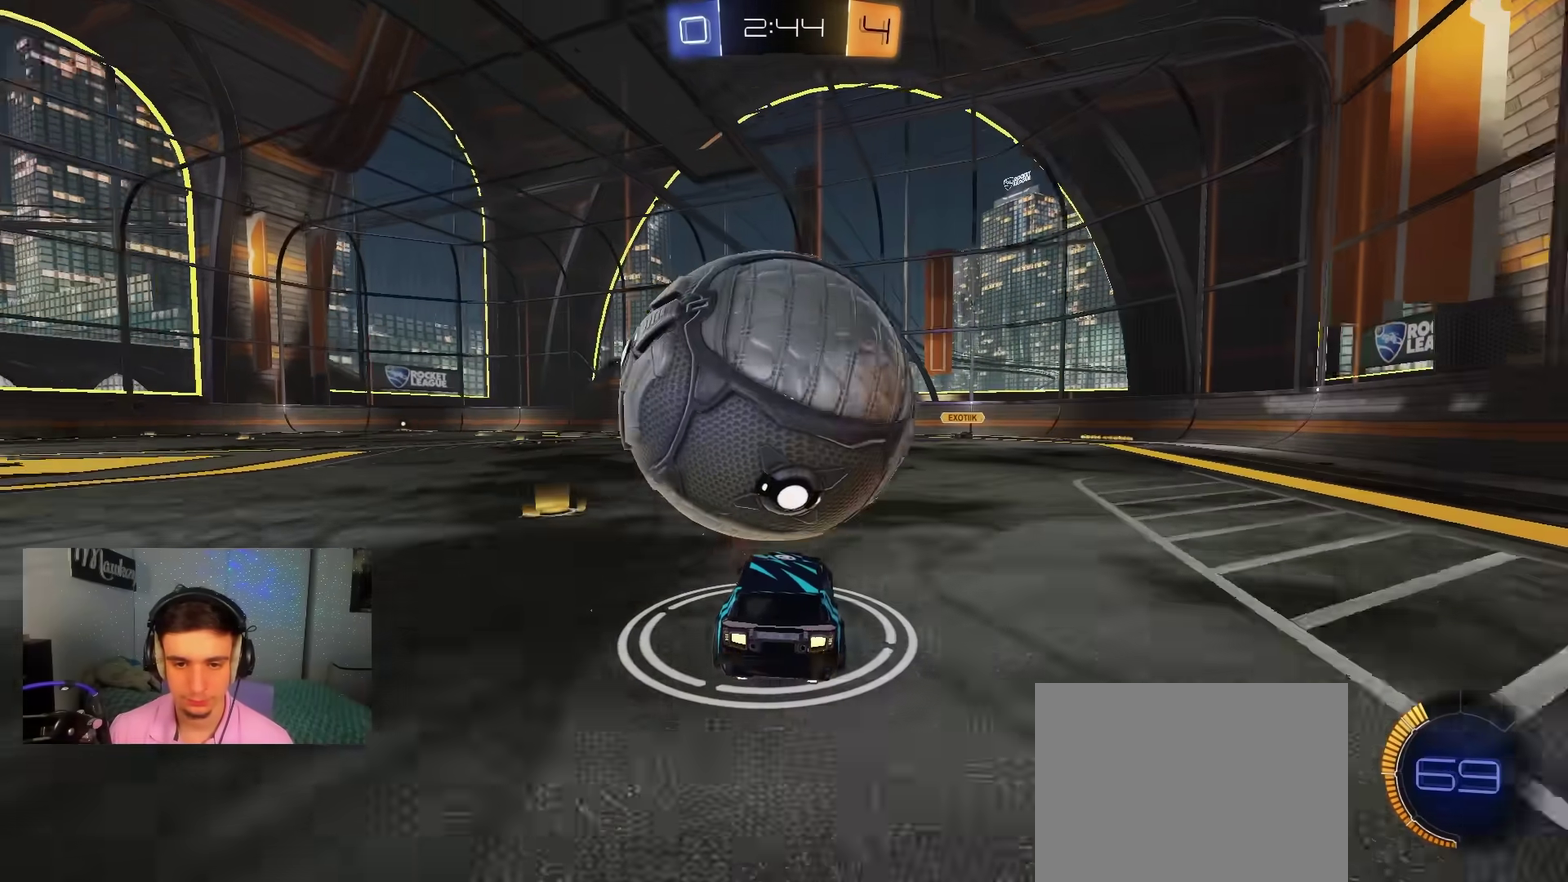
{"dt_ms": 300, "buttons": ["A", "R2"], "left_stick": "left", "right_stick": "center", "events": [[167, "B", "down"], [217, "left_stick", "left"], [300, "A", "down"], [300, "B", "up"]]}
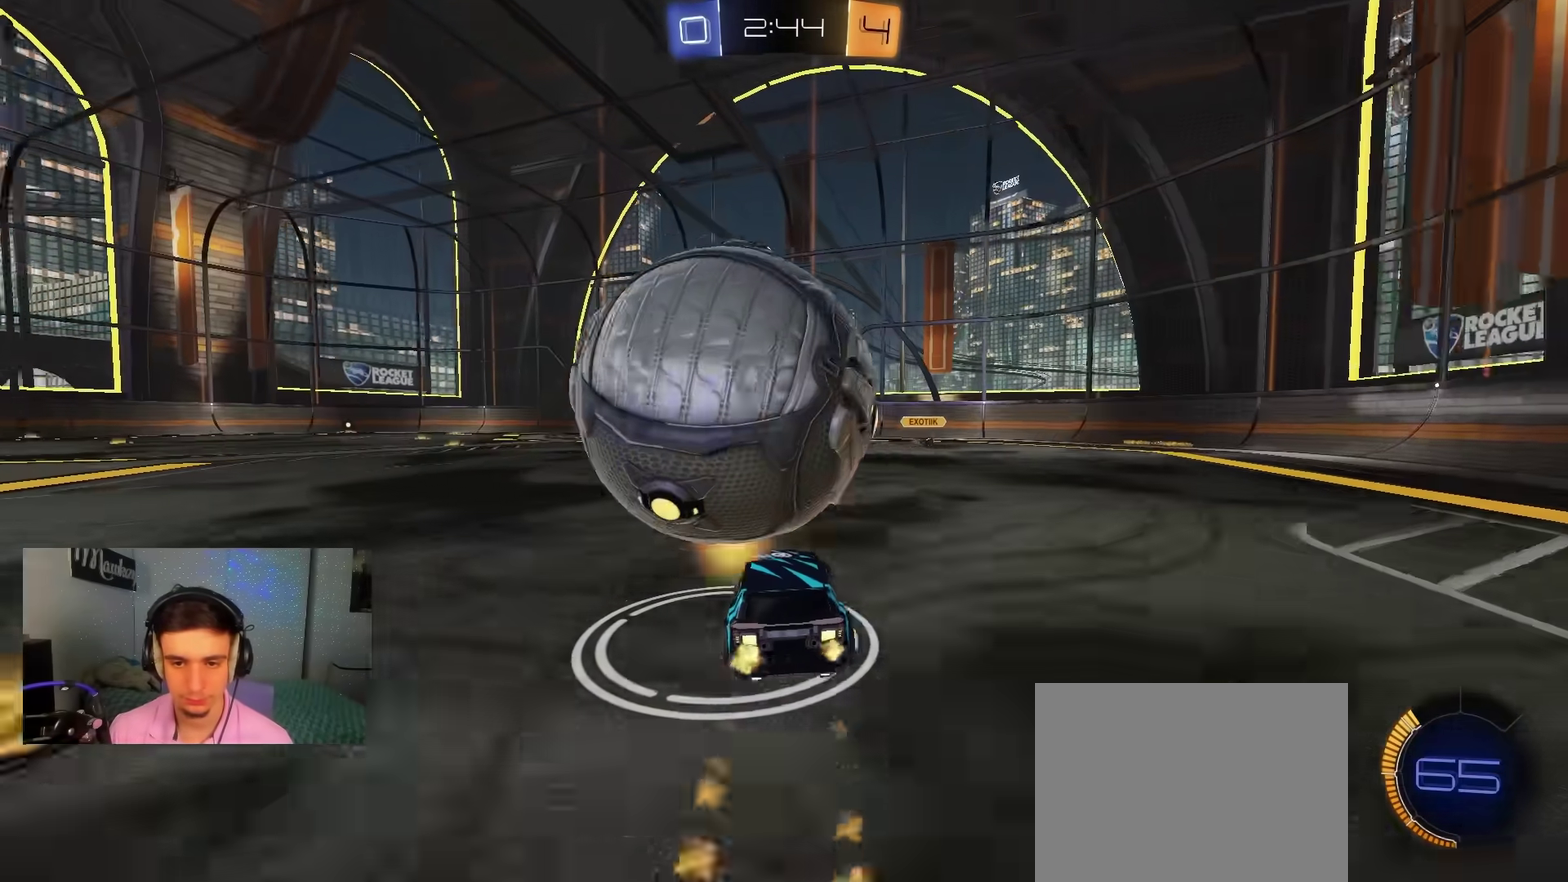
{"dt_ms": 700, "buttons": ["L1"], "left_stick": "down-right", "right_stick": "center"}
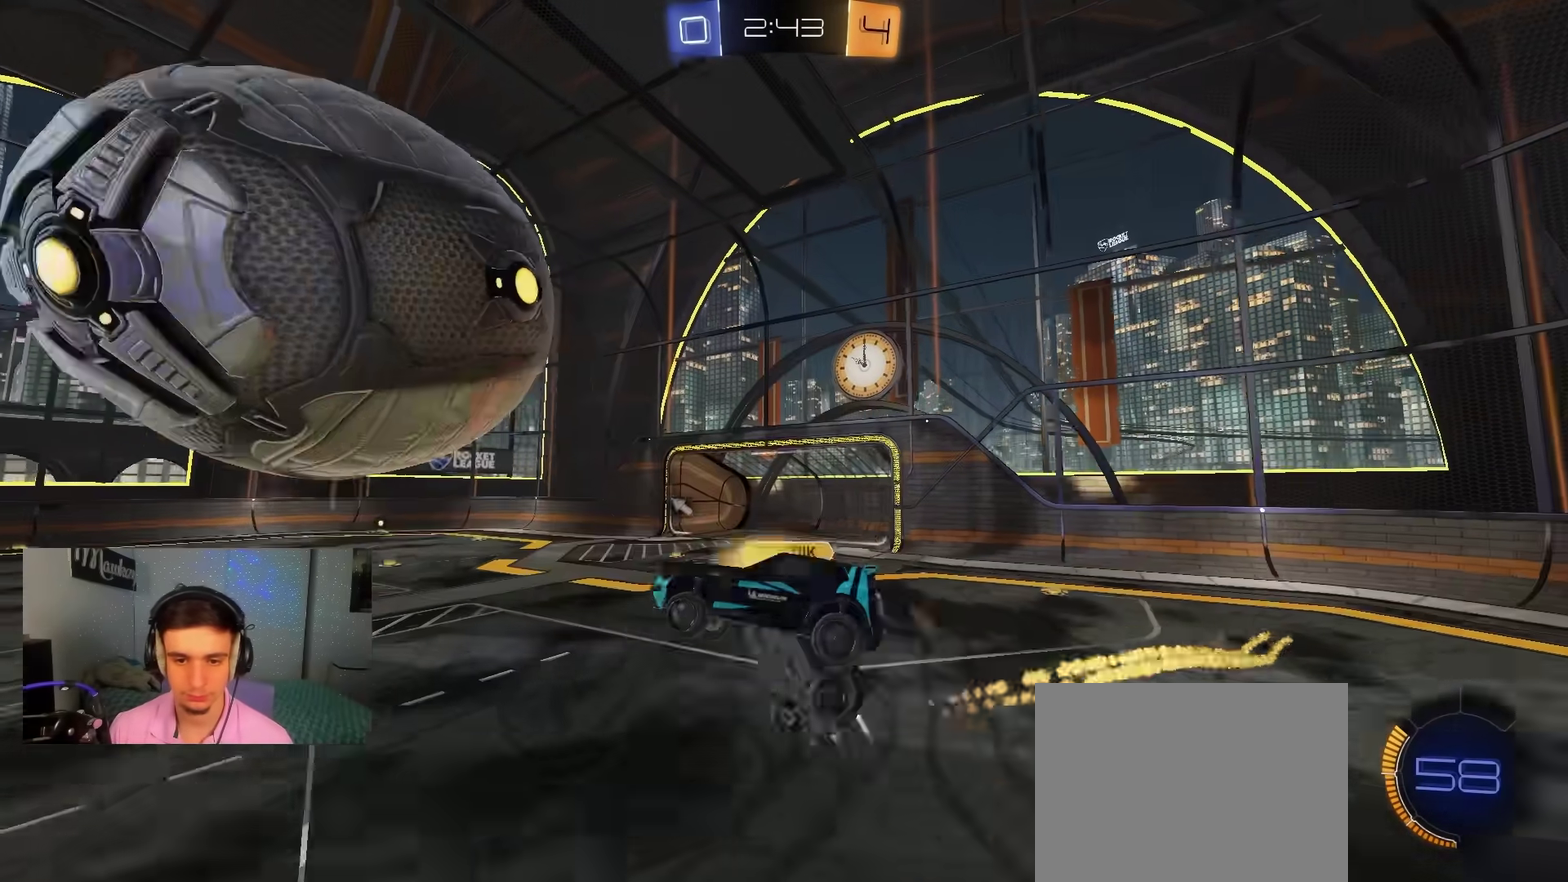
{"dt_ms": 300, "buttons": ["L1"], "left_stick": "up-right", "right_stick": "center"}
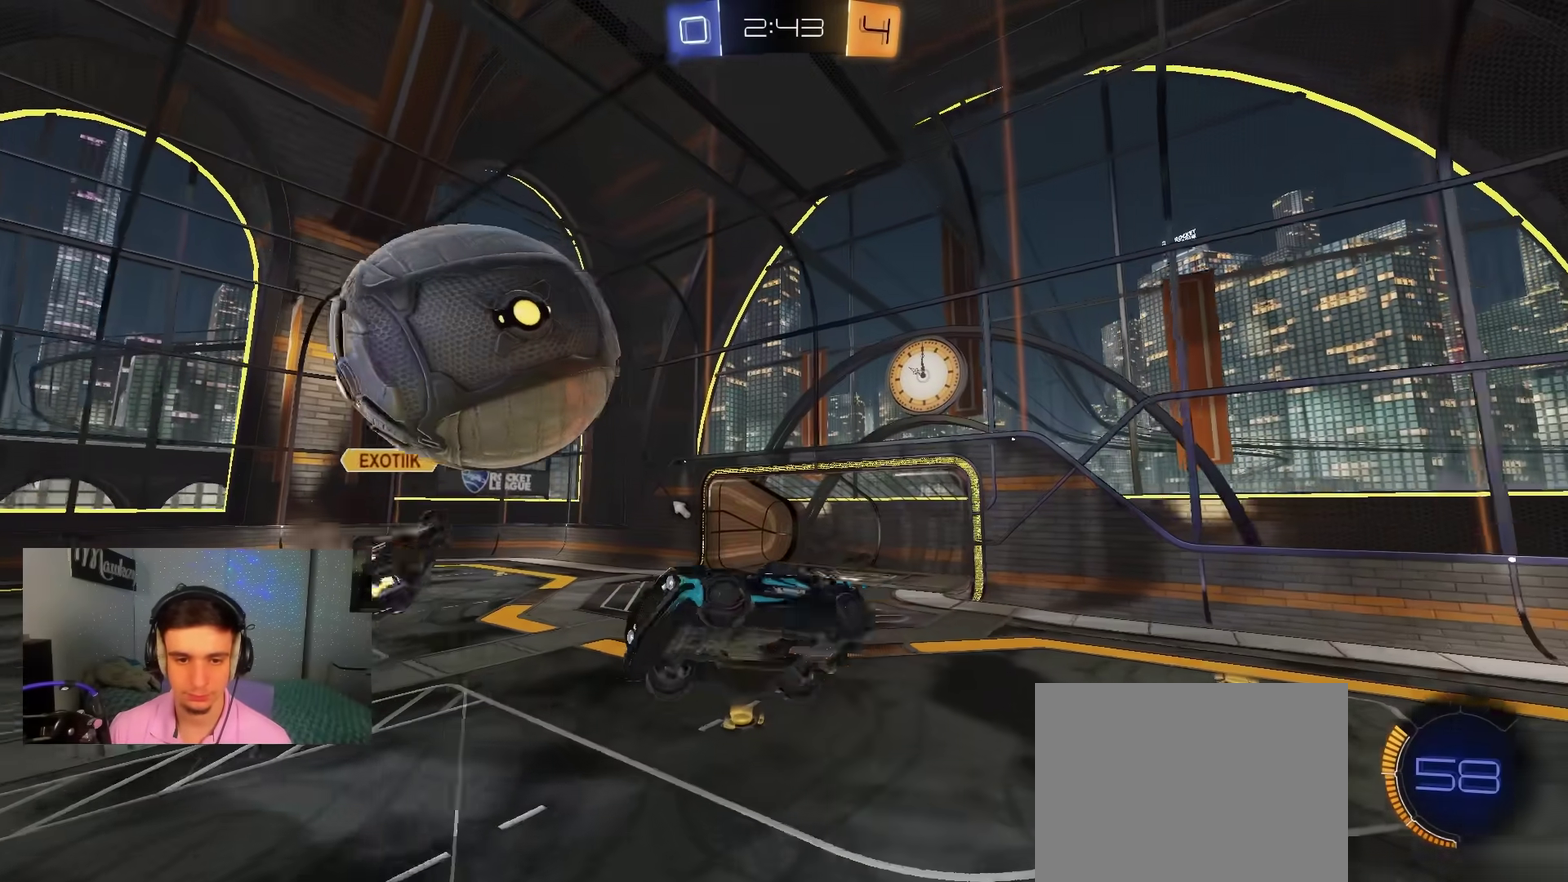
{"dt_ms": 600, "buttons": ["B", "R1"], "left_stick": "right", "right_stick": "center", "events": [[17, "L1", "up"], [67, "left_stick", "down-right"], [167, "R1", "down"], [300, "R1", "up"], [433, "left_stick", "right"], [567, "B", "down"], [567, "R1", "down"]]}
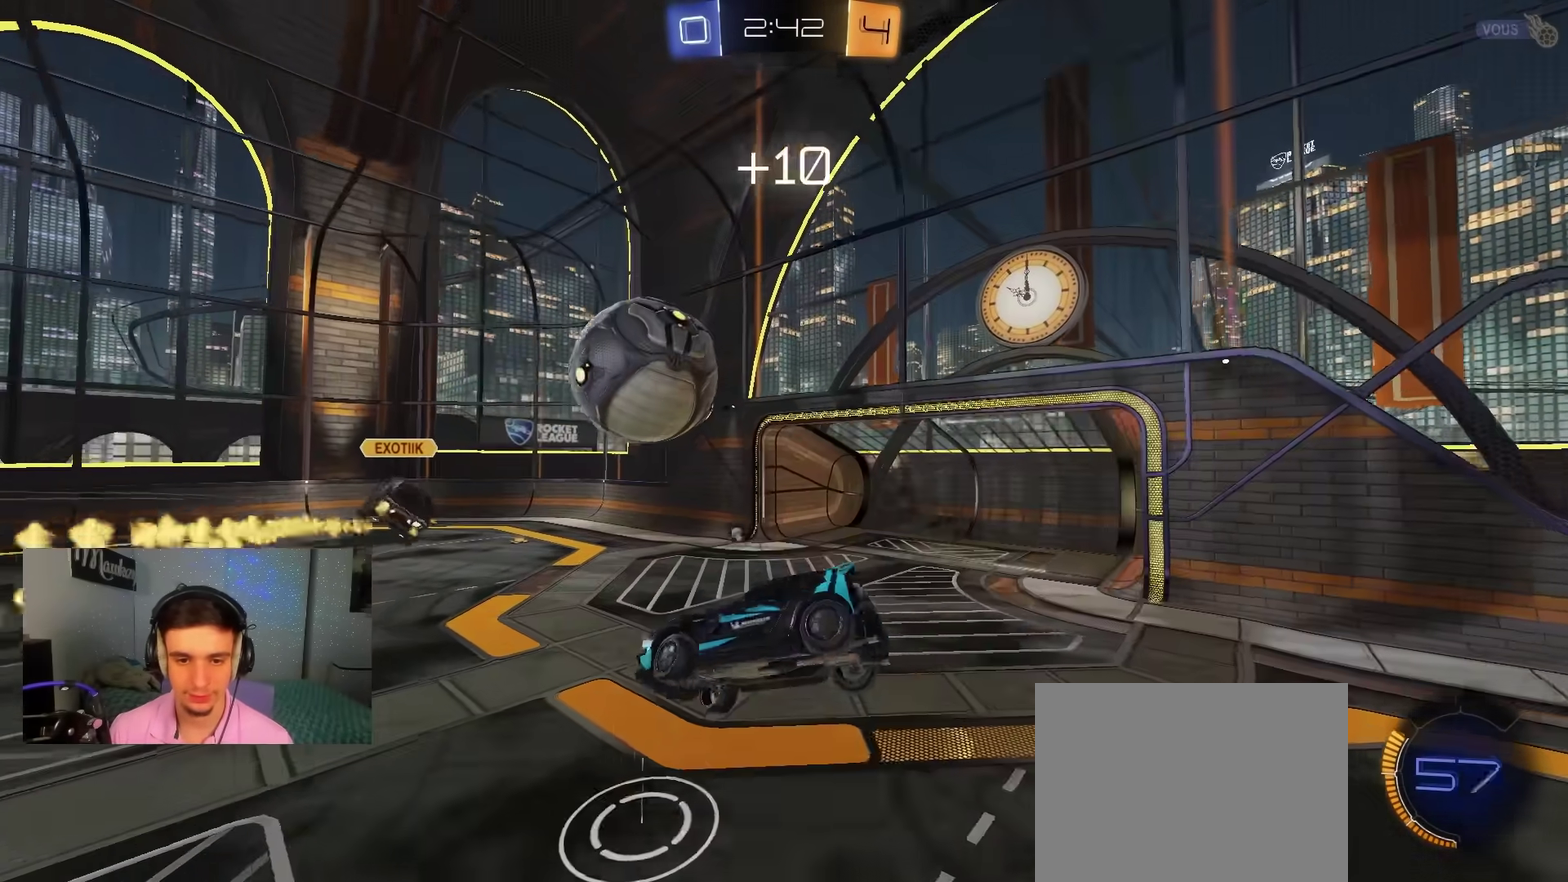
{"dt_ms": 400, "buttons": ["B", "L1", "R2"], "left_stick": "down-left", "right_stick": "center", "events": [[50, "R1", "up"], [100, "left_stick", "left"], [233, "left_stick", "down-left"], [317, "L1", "down"], [383, "R2", "down"]]}
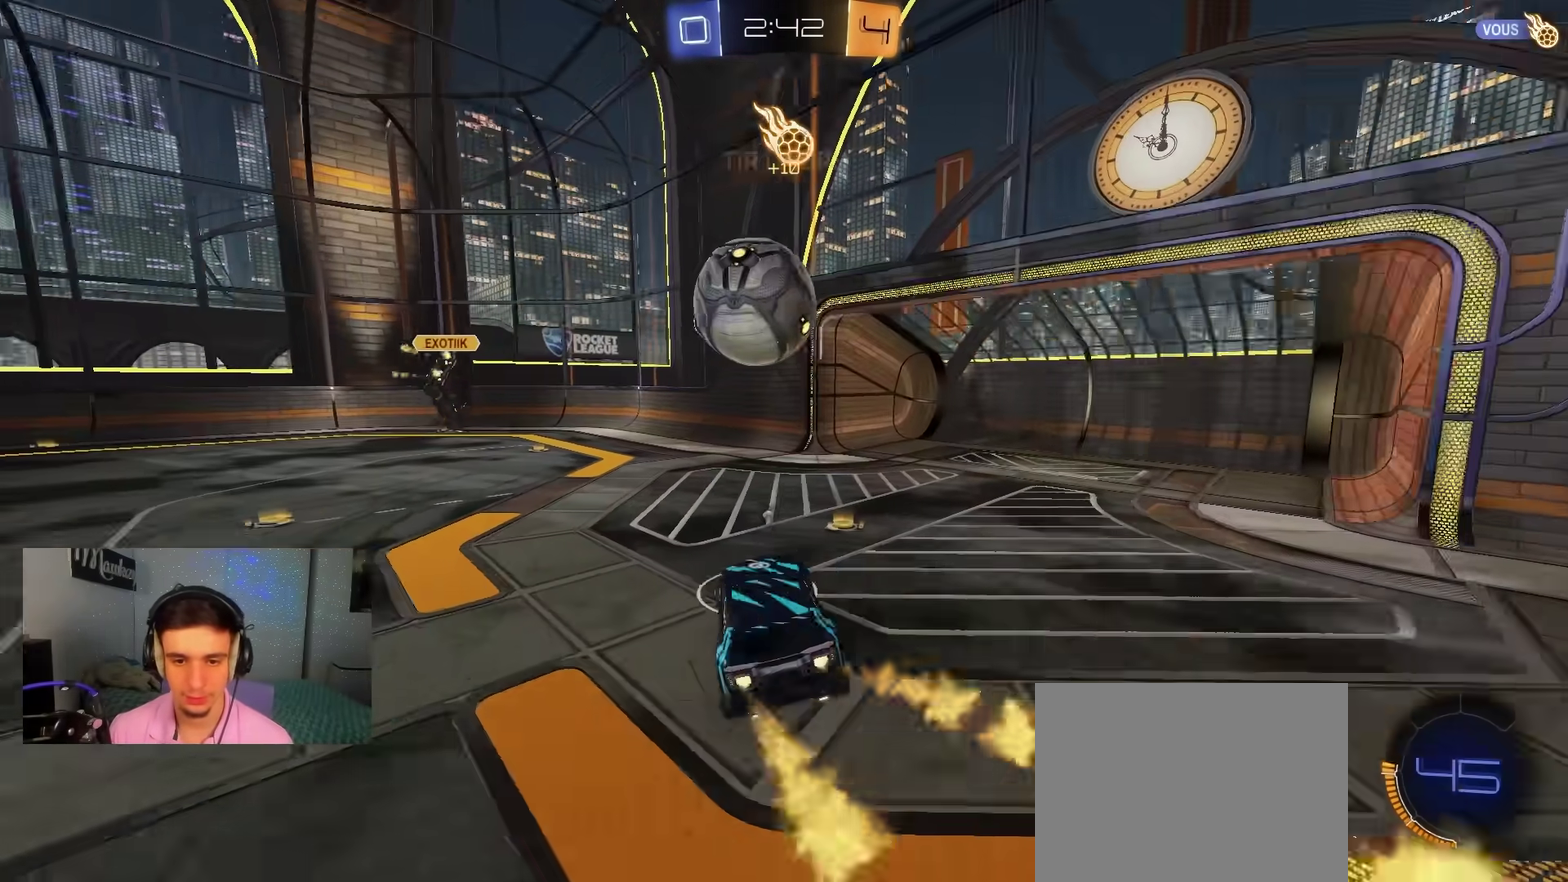
{"dt_ms": 500, "buttons": ["A"], "left_stick": "down", "right_stick": "center", "events": [[33, "L1", "up"], [83, "left_stick", "center"], [417, "A", "down"], [433, "left_stick", "down-right"], [467, "B", "up"], [483, "left_stick", "down"], [500, "R2", "up"]]}
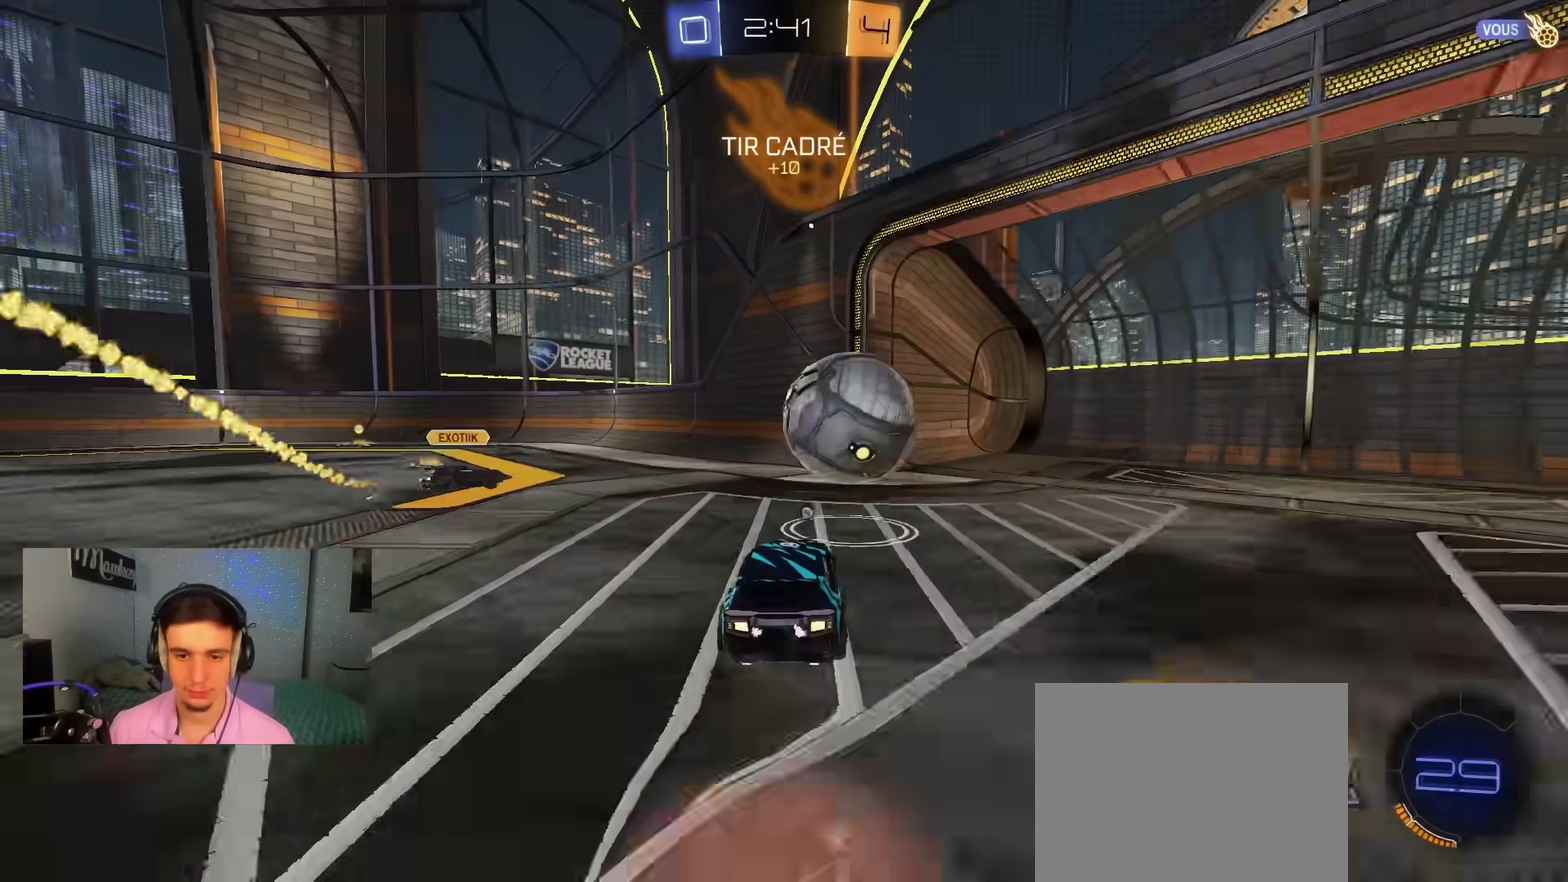
{"dt_ms": 500, "buttons": ["A", "B", "X", "Y", "R2"], "left_stick": "up-right", "right_stick": "center", "events": [[67, "R1", "down"], [117, "A", "up"], [133, "B", "down"], [133, "left_stick", "up-right"], [150, "R1", "up"], [300, "R2", "down"], [350, "A", "down"], [383, "Y", "down"], [400, "X", "down"]]}